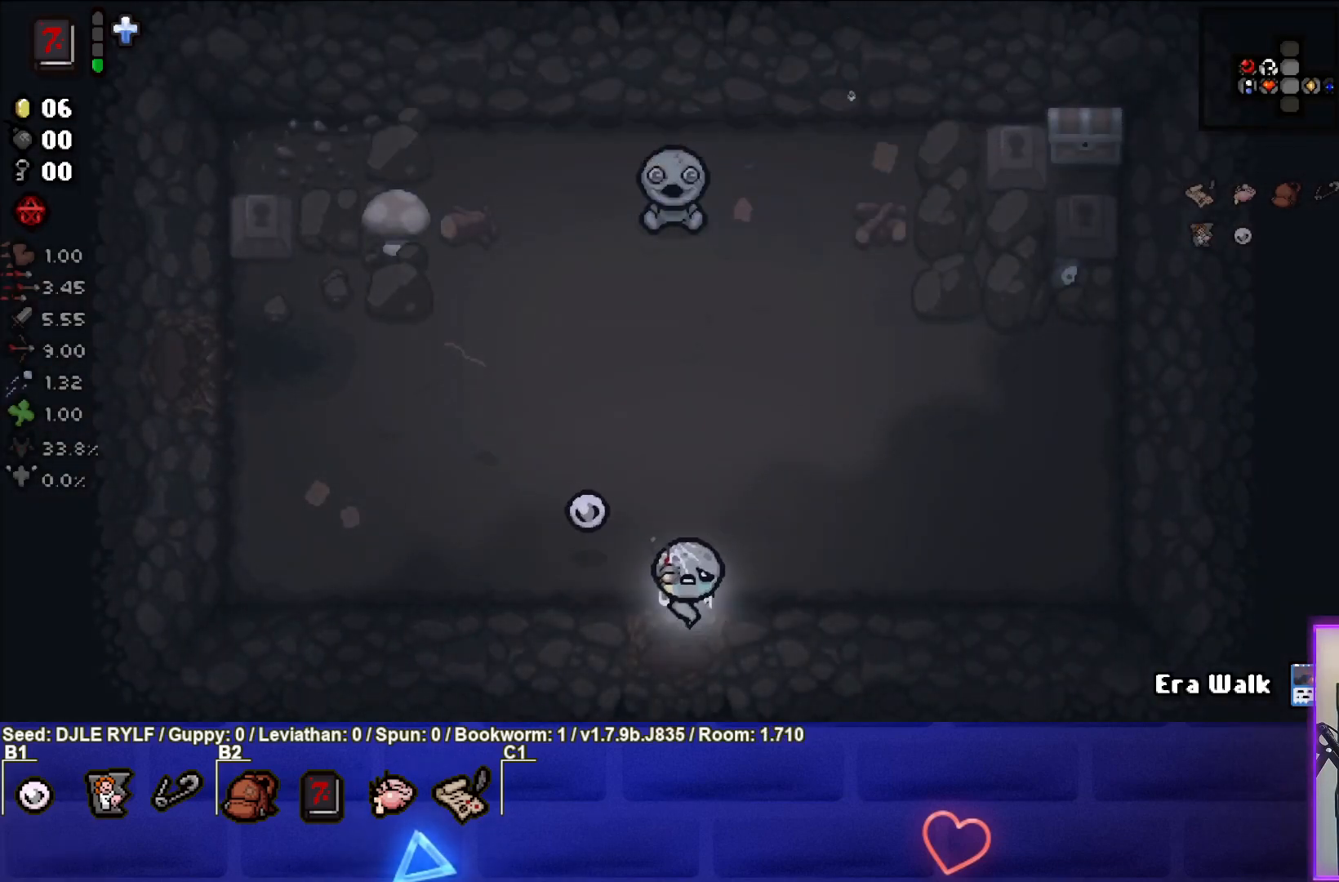
Gameplay with a controller (PlayStation layout); each line is a JSON object with the inputs held at the frame after it. "events" lists button and stick changes between this image and that frame as [ms after this image, input, new state], when the widget could be followed in between.
{"buttons": [], "left_stick": "down-right", "right_stick": "center", "events": [[300, "left_stick", "down-right"]]}
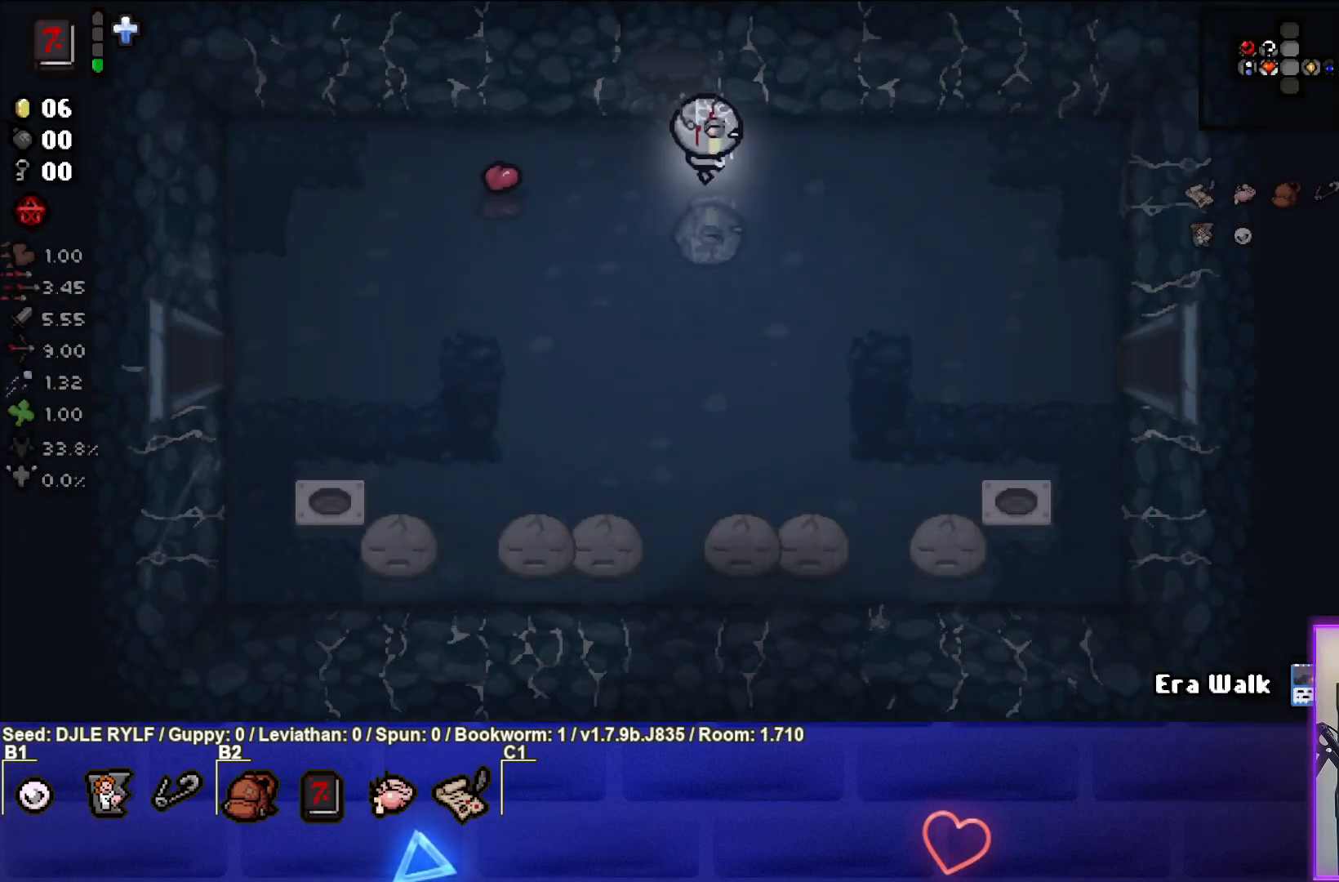
{"buttons": [], "left_stick": "right", "right_stick": "center", "events": [[350, "left_stick", "right"]]}
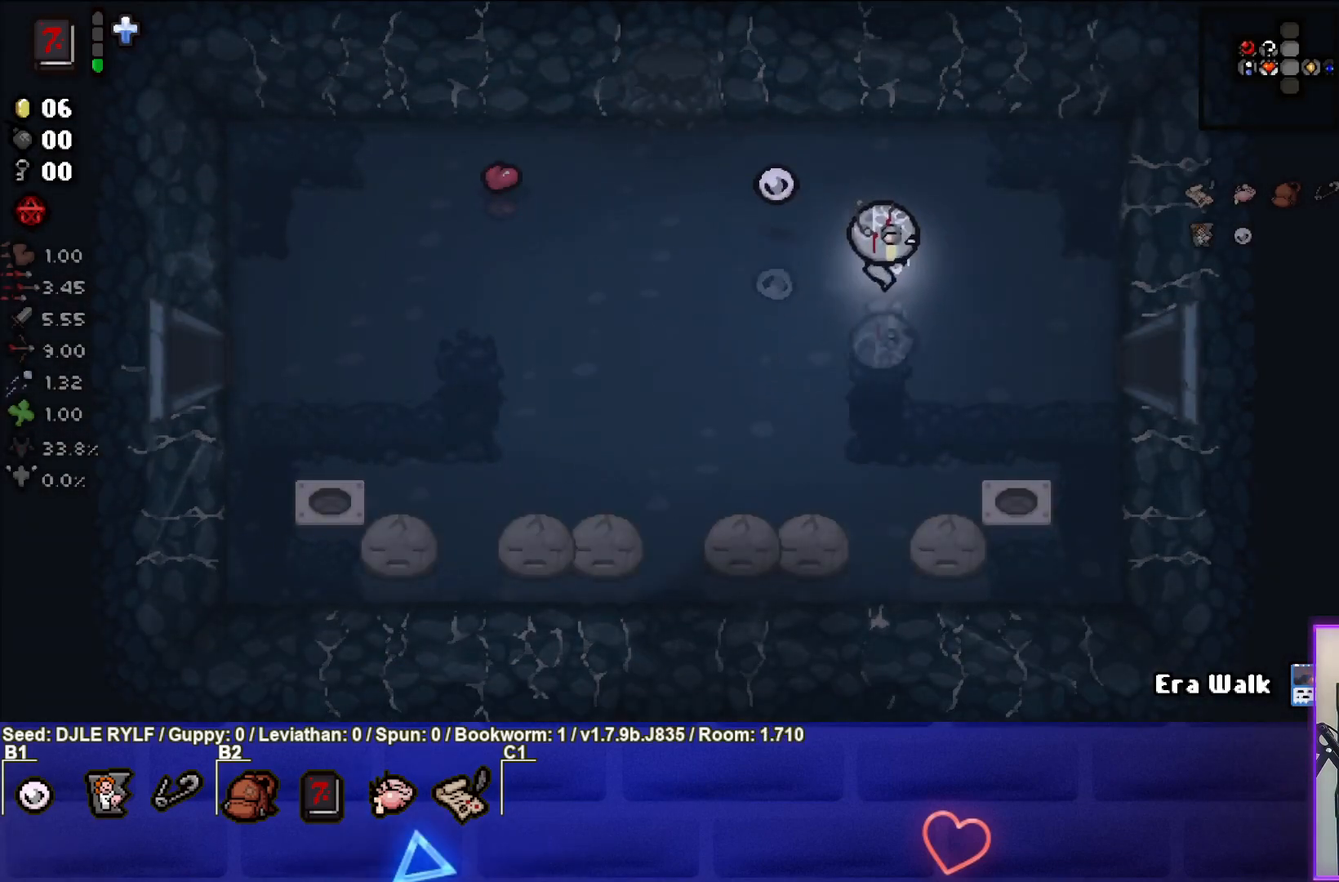
{"buttons": [], "left_stick": "right", "right_stick": "center", "events": [[83, "left_stick", "down-right"], [467, "left_stick", "right"]]}
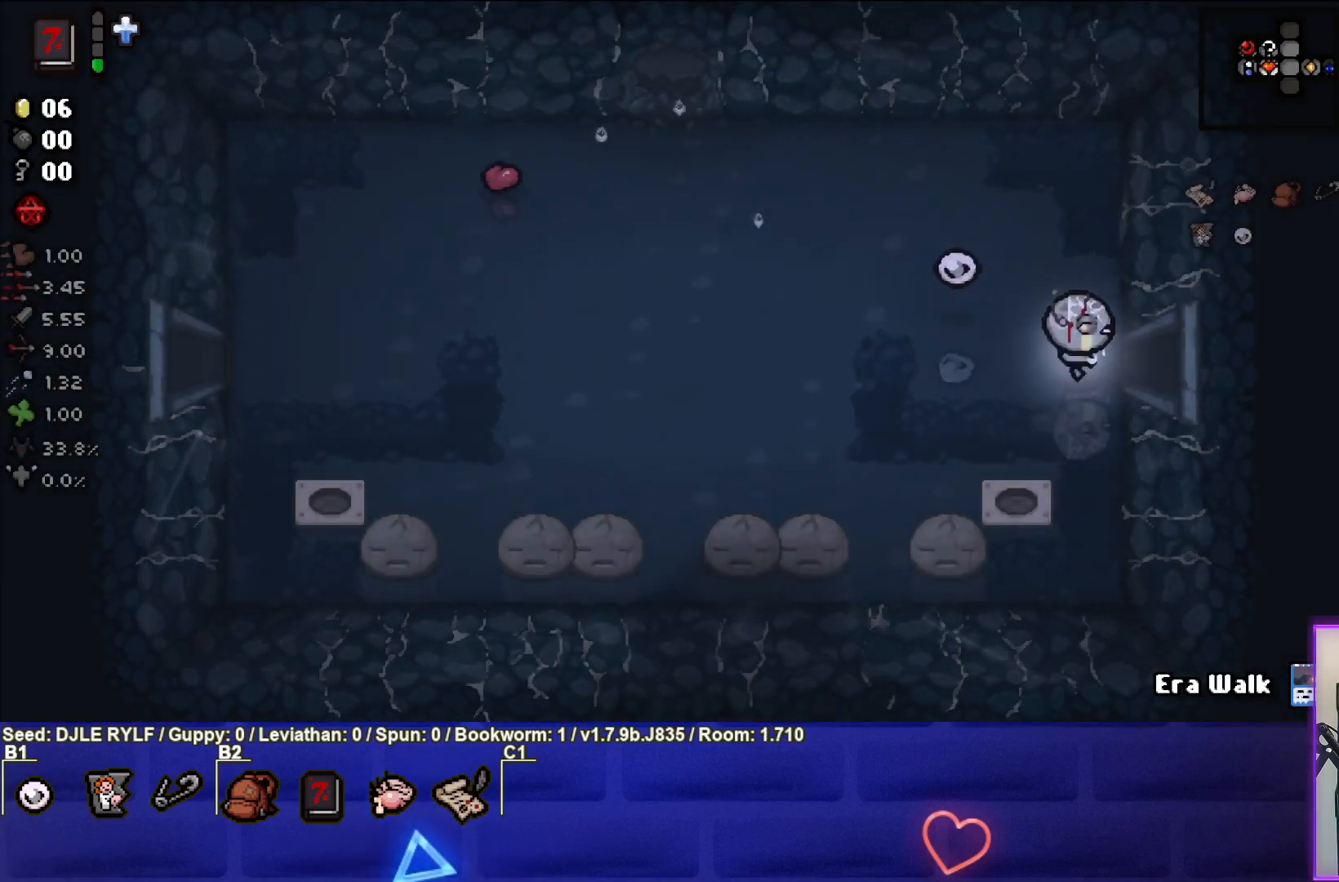
{"buttons": [], "left_stick": "right", "right_stick": "center", "events": []}
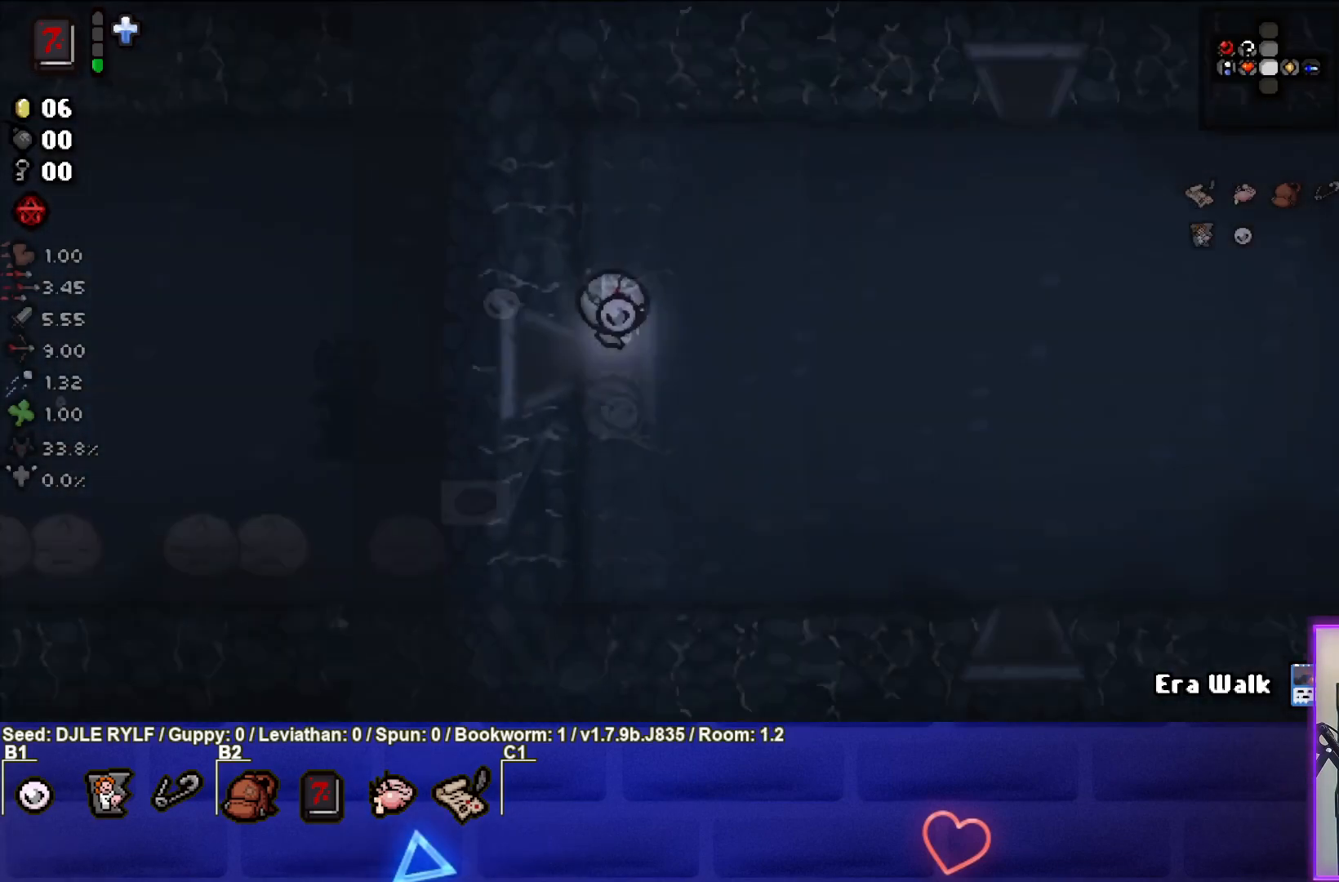
{"buttons": [], "left_stick": "down-right", "right_stick": "center", "events": [[33, "left_stick", "center"], [150, "left_stick", "right"], [367, "left_stick", "down-right"]]}
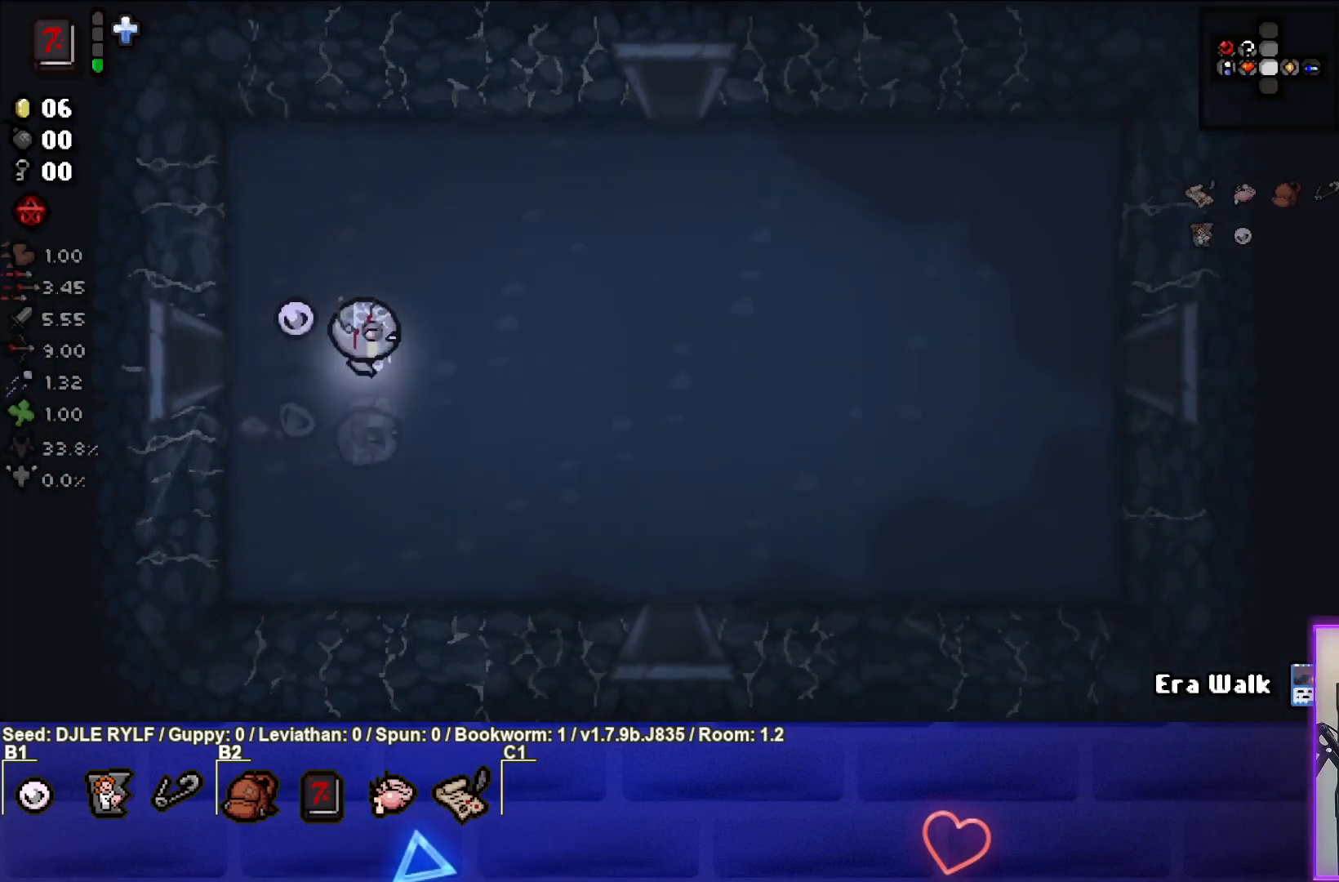
{"buttons": [], "left_stick": "down-right", "right_stick": "center", "events": []}
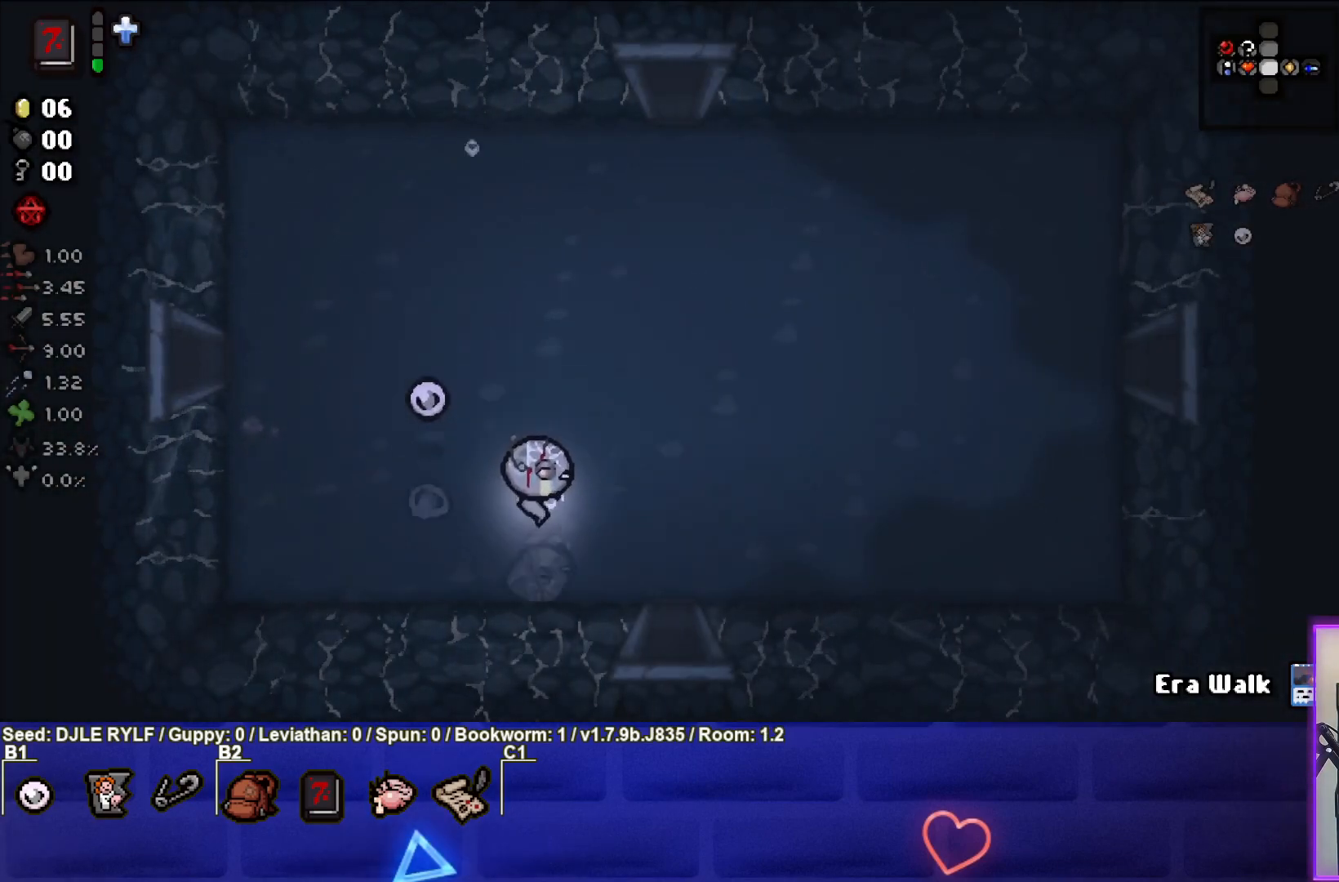
{"buttons": [], "left_stick": "down", "right_stick": "center", "events": [[350, "left_stick", "down"]]}
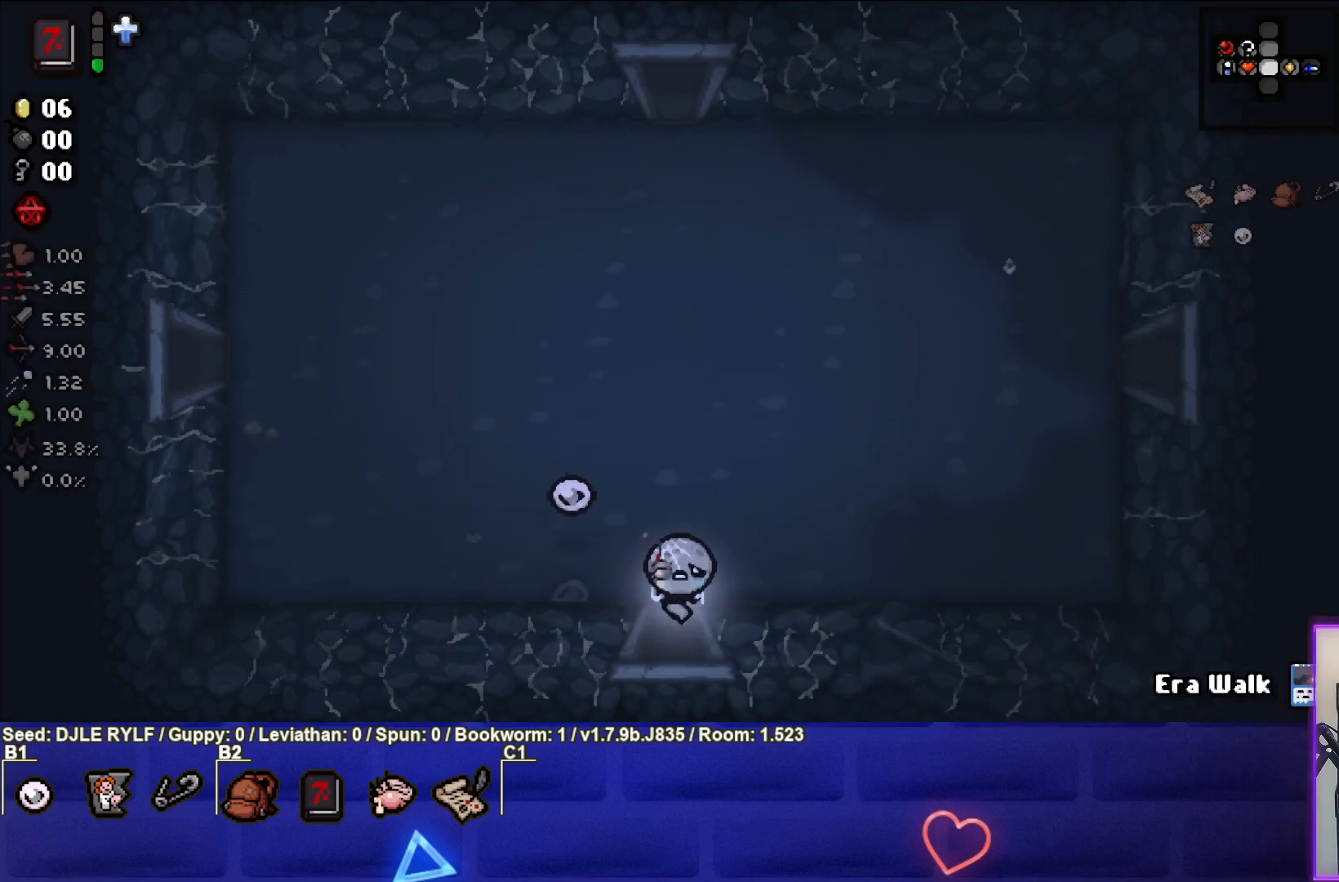
{"buttons": [], "left_stick": "center", "right_stick": "center", "events": [[50, "left_stick", "center"]]}
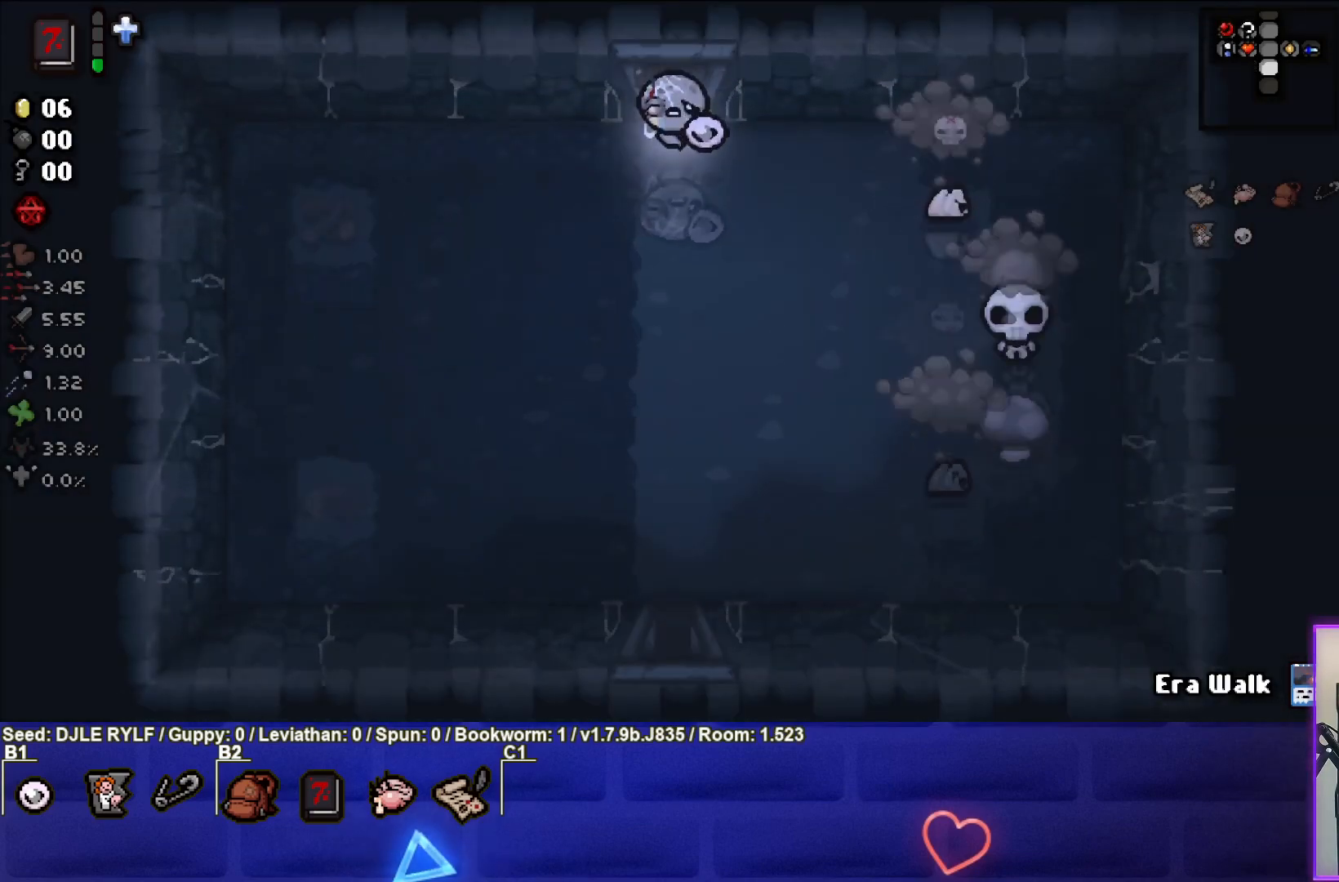
{"buttons": [], "left_stick": "center", "right_stick": "right", "events": [[50, "left_stick", "down"], [167, "right_stick", "right"], [200, "left_stick", "right"], [367, "left_stick", "center"]]}
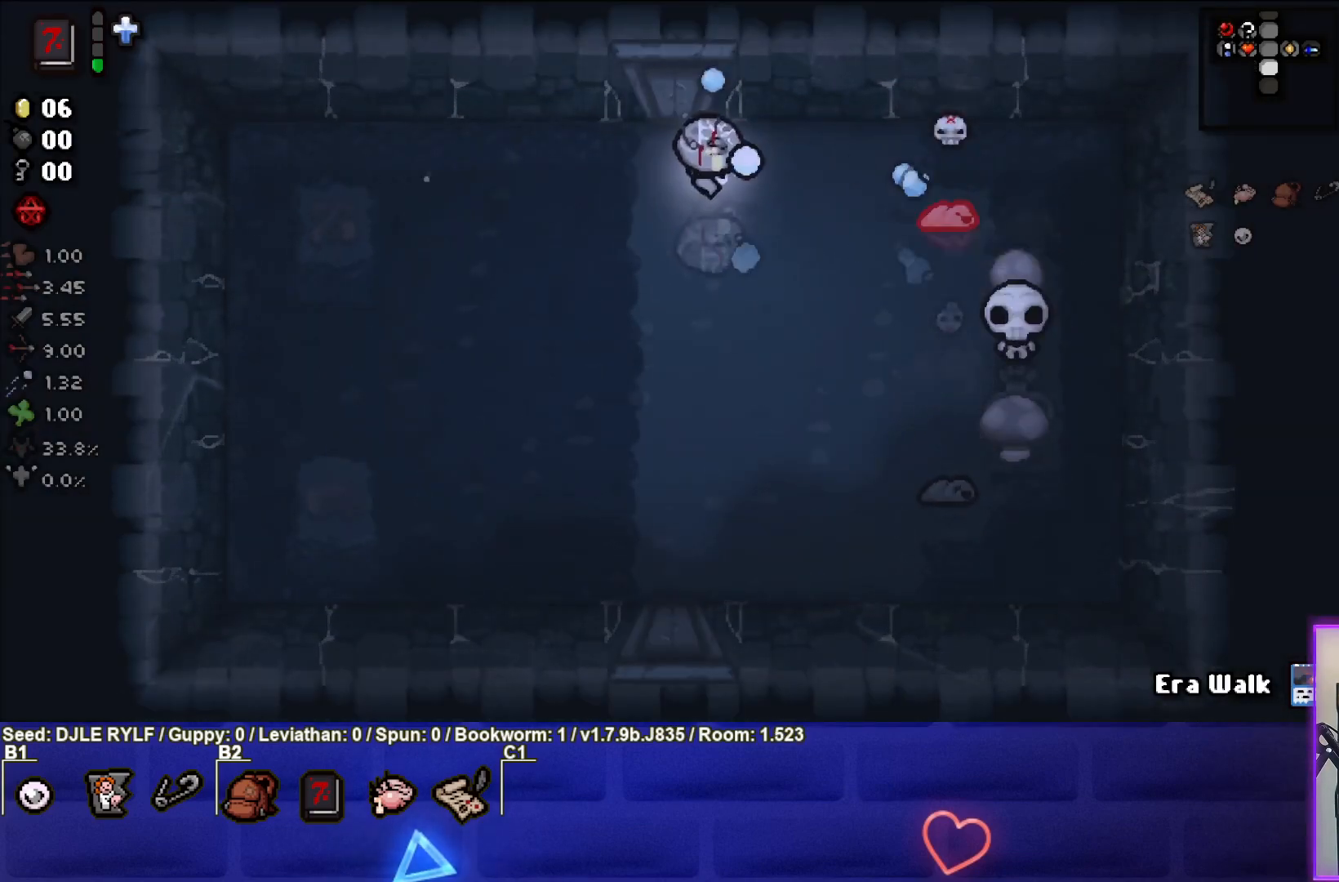
{"buttons": [], "left_stick": "left", "right_stick": "right", "events": [[17, "left_stick", "down"], [167, "left_stick", "left"]]}
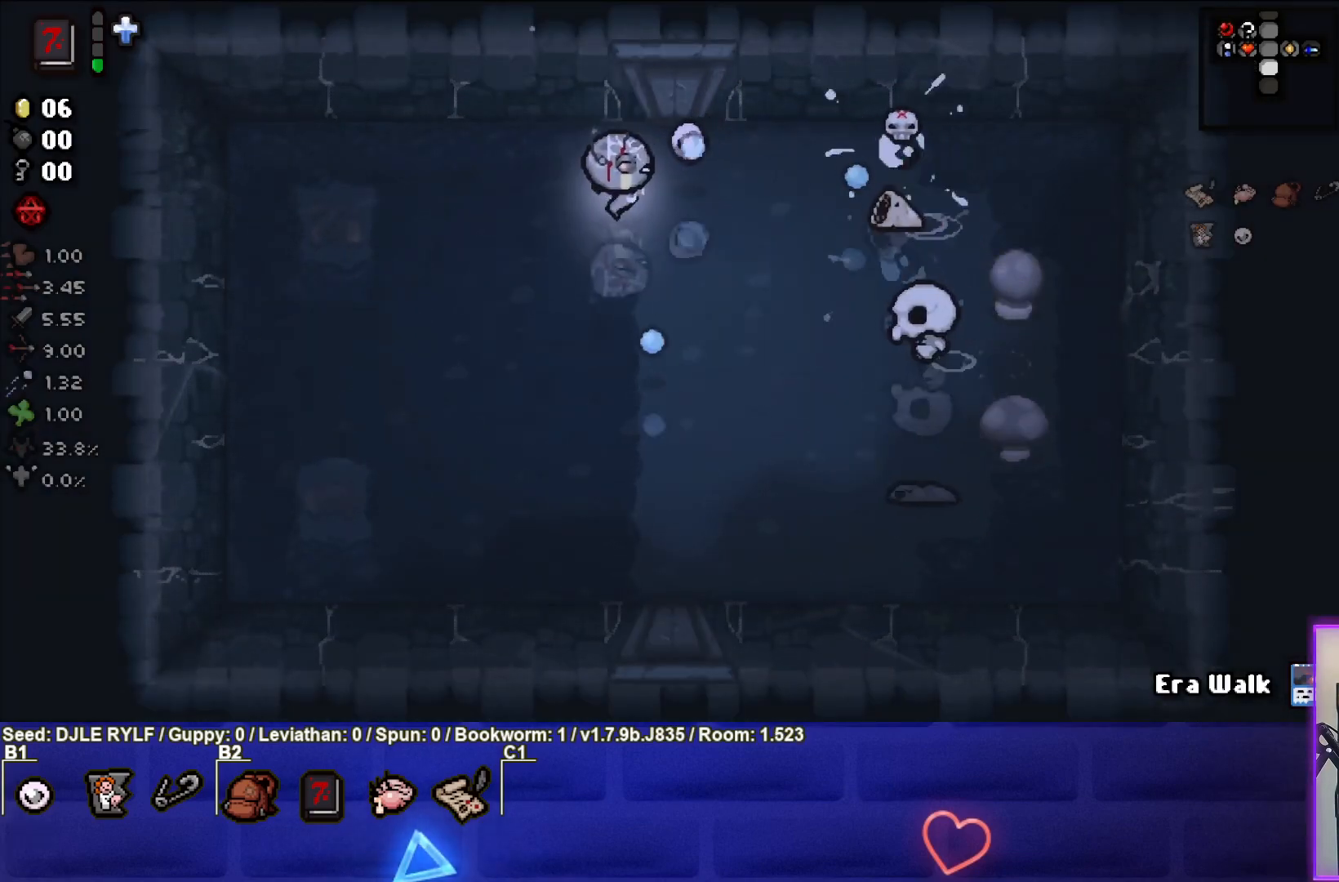
{"buttons": [], "left_stick": "down-left", "right_stick": "center", "events": [[167, "left_stick", "center"], [233, "left_stick", "down-left"], [400, "right_stick", "center"]]}
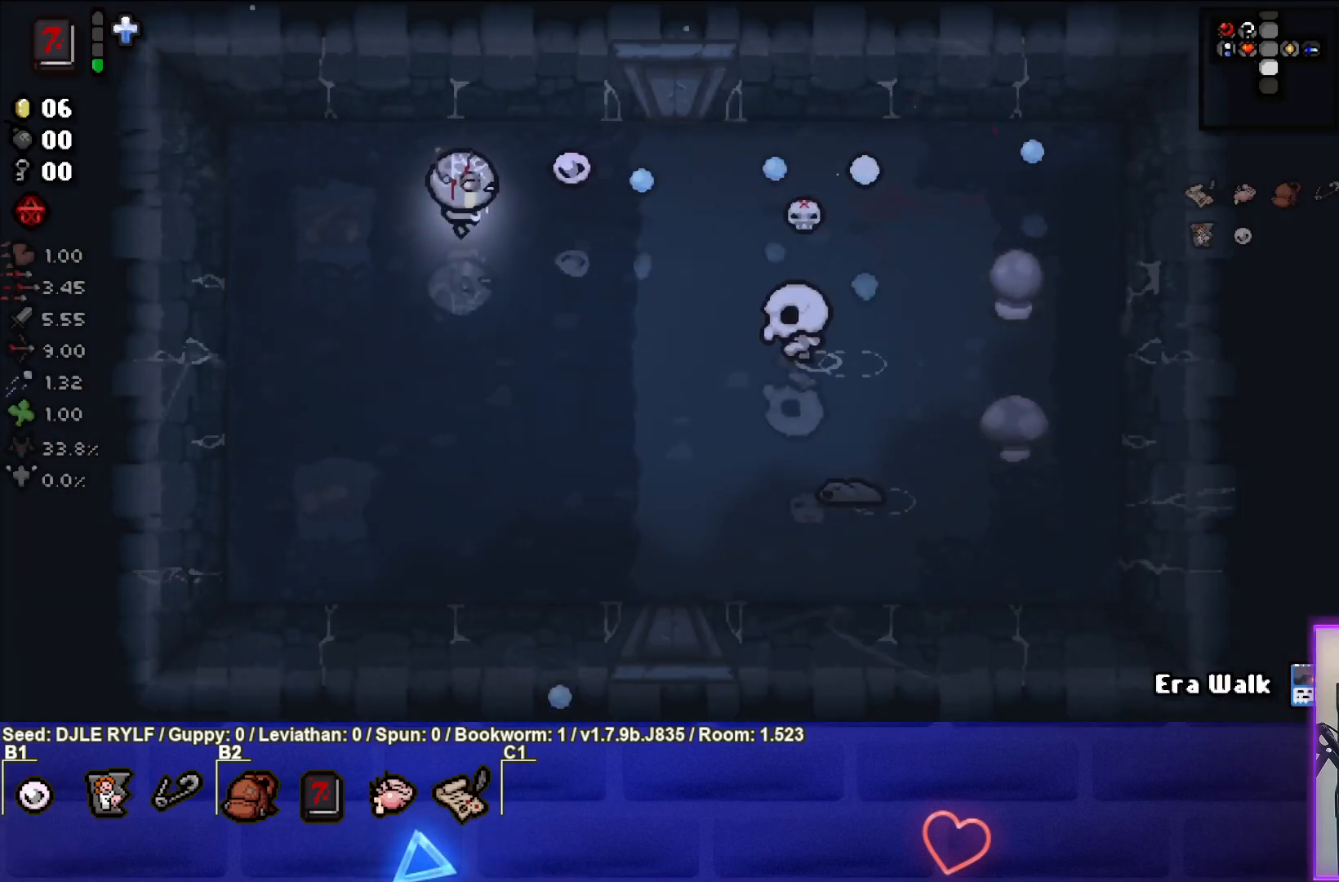
{"buttons": [], "left_stick": "down-left", "right_stick": "right", "events": [[117, "left_stick", "center"], [150, "right_stick", "right"], [250, "left_stick", "down-left"], [417, "left_stick", "center"], [467, "left_stick", "down-left"]]}
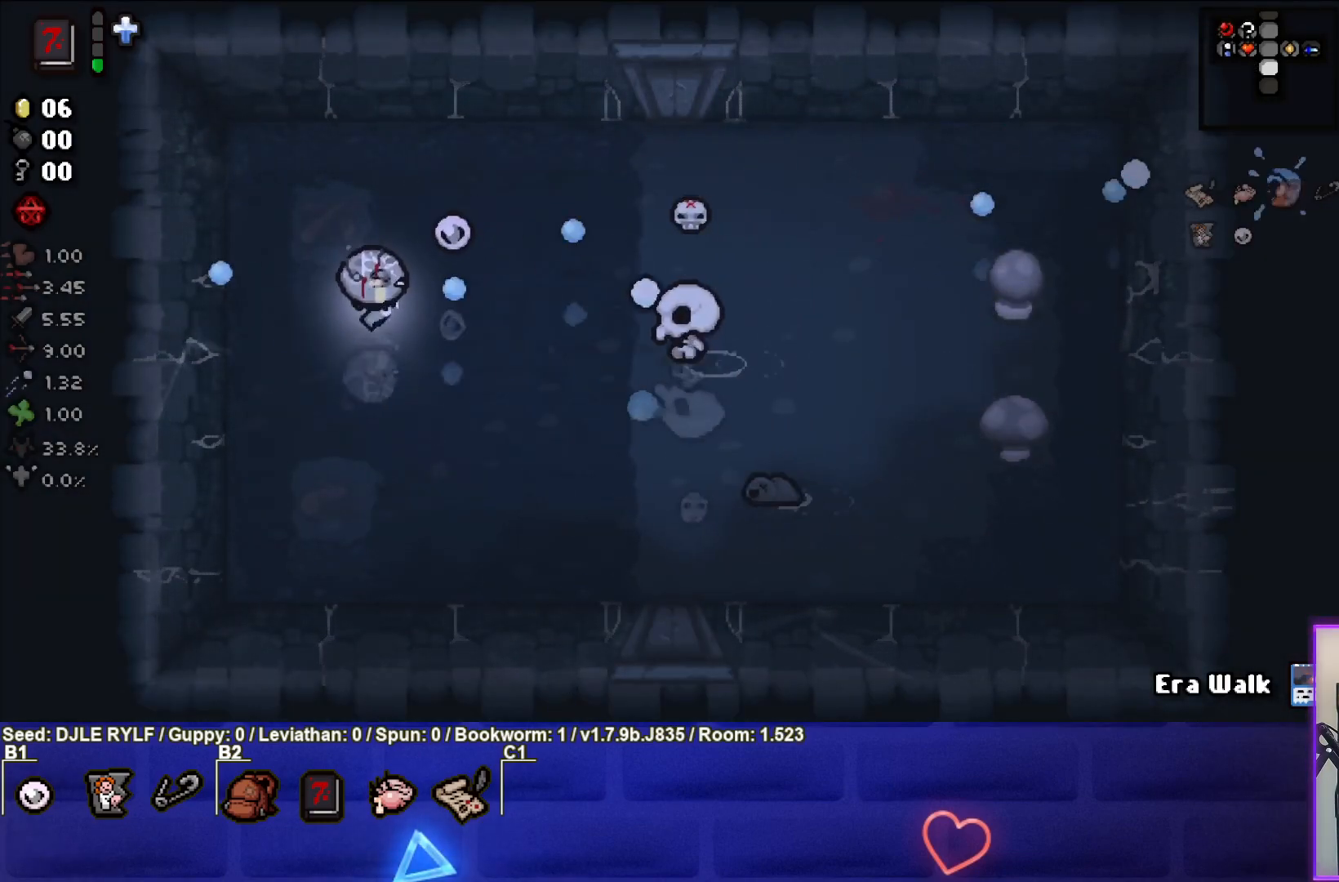
{"buttons": [], "left_stick": "up", "right_stick": "right", "events": [[117, "left_stick", "center"], [217, "left_stick", "left"], [317, "left_stick", "up-left"], [417, "left_stick", "up"]]}
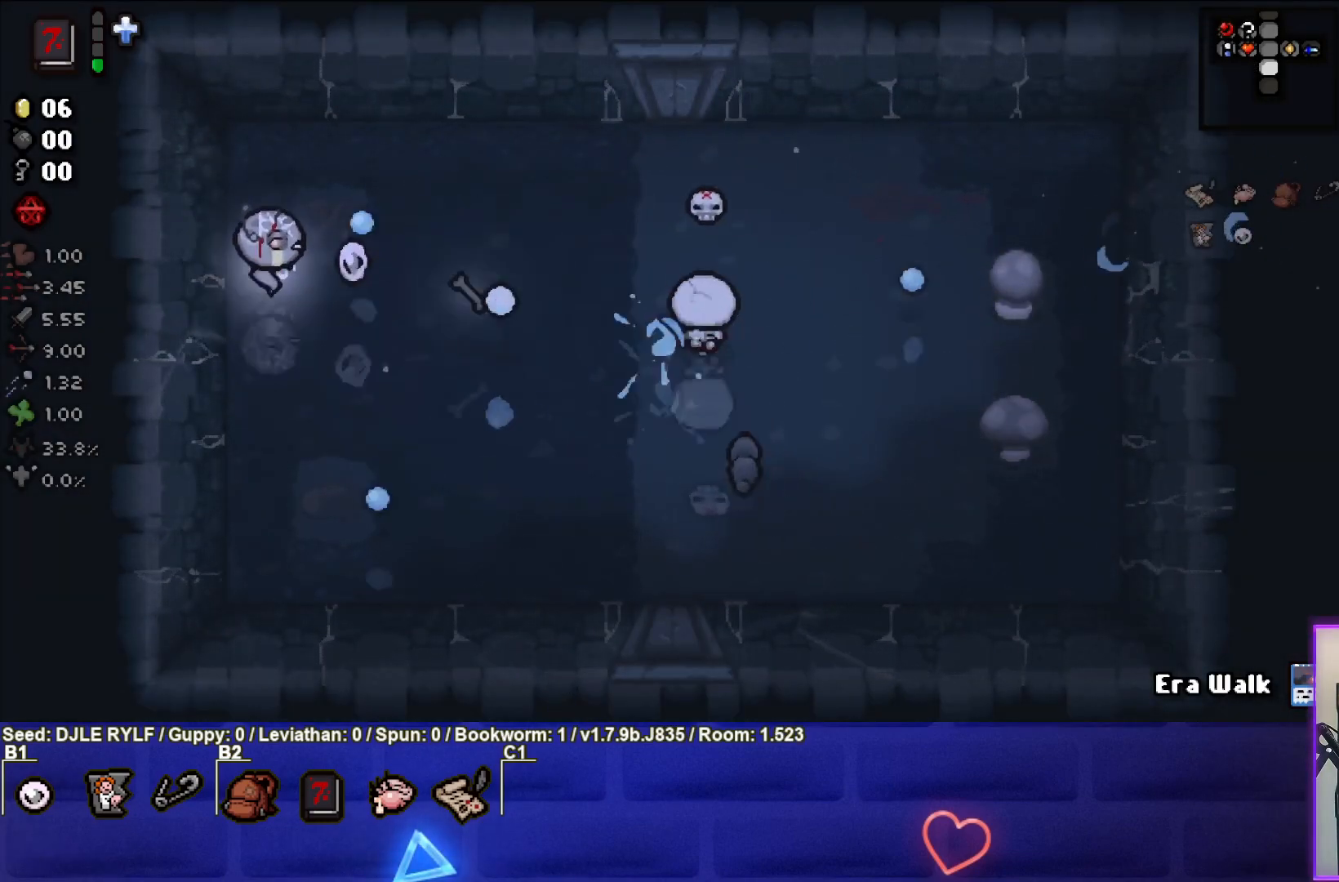
{"buttons": [], "left_stick": "down-right", "right_stick": "center", "events": [[33, "right_stick", "center"], [50, "left_stick", "up-right"], [450, "left_stick", "down-right"]]}
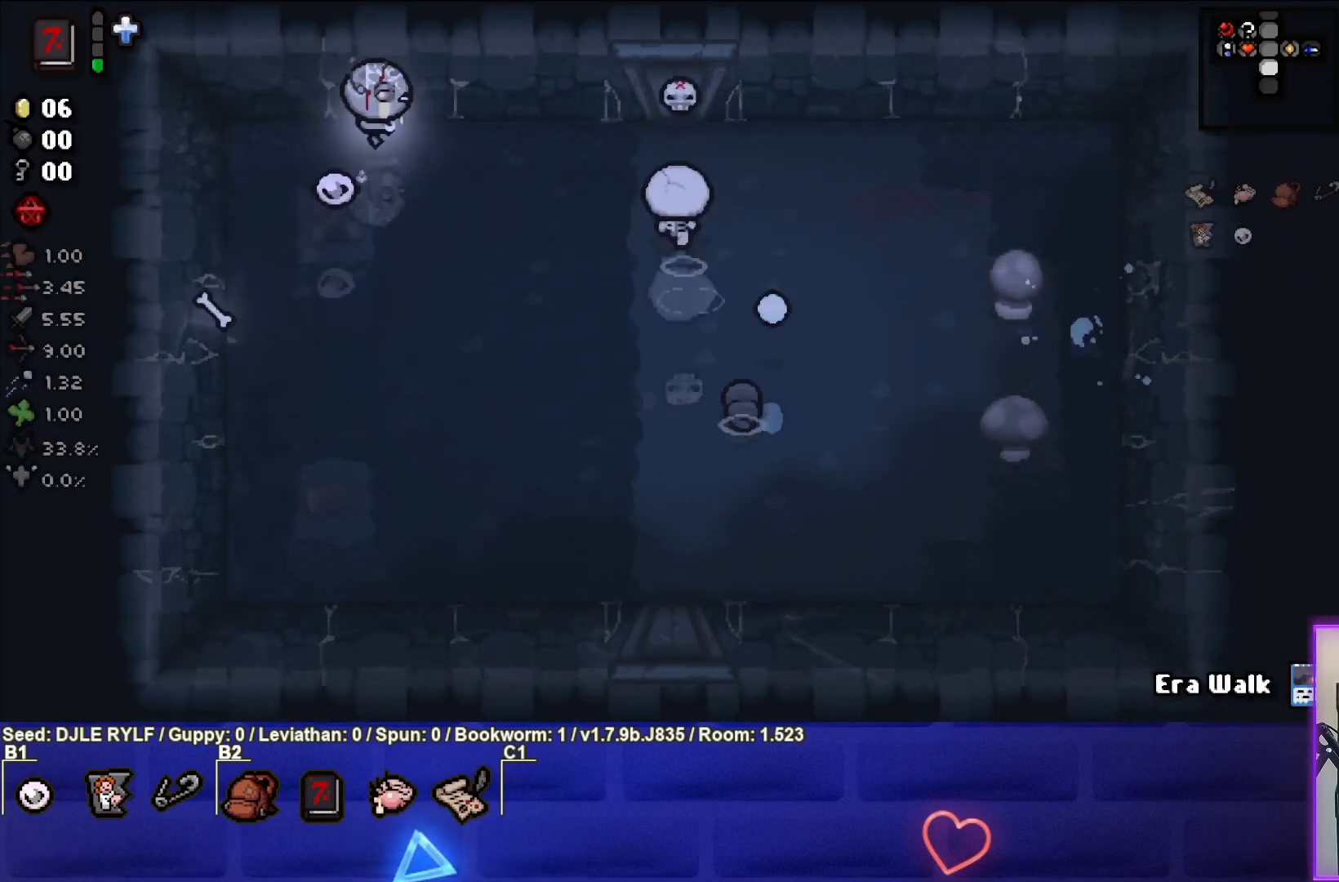
{"buttons": [], "left_stick": "down-left", "right_stick": "right", "events": [[117, "right_stick", "right"], [150, "left_stick", "center"], [217, "left_stick", "left"], [433, "left_stick", "down-left"]]}
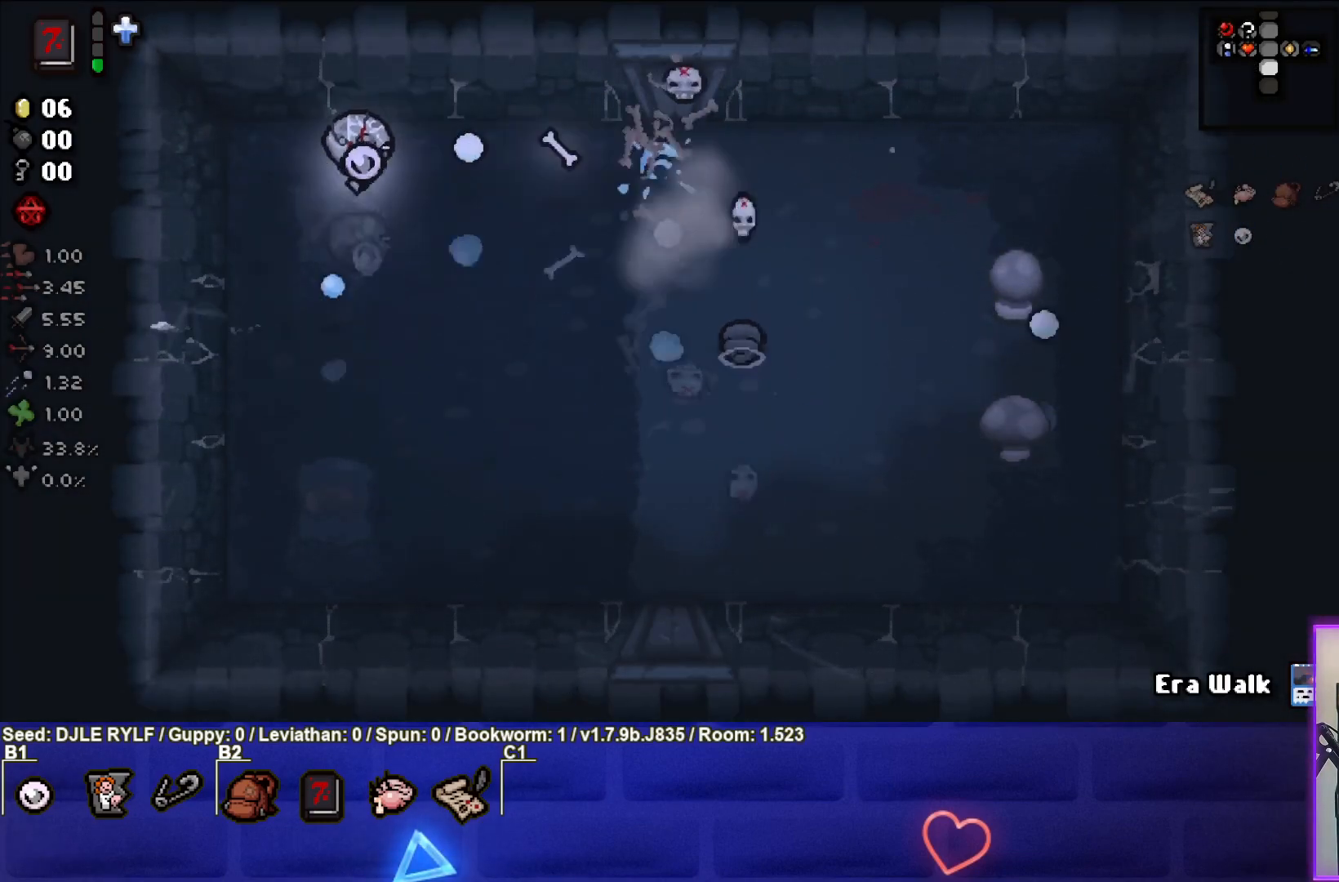
{"buttons": [], "left_stick": "right", "right_stick": "right", "events": [[67, "right_stick", "center"], [200, "left_stick", "down"], [333, "right_stick", "right"], [400, "left_stick", "right"]]}
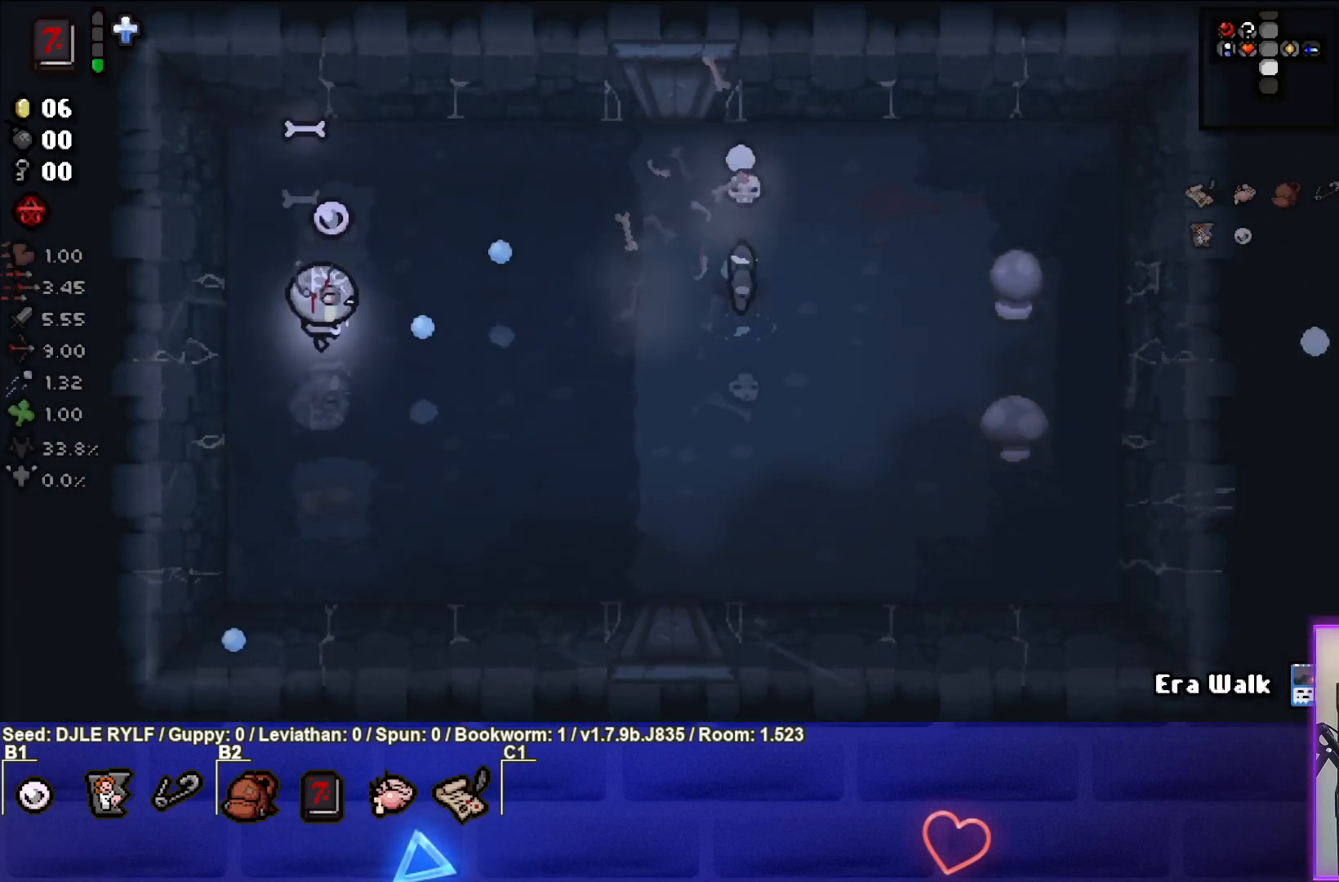
{"buttons": [], "left_stick": "right", "right_stick": "right", "events": [[50, "left_stick", "center"], [100, "left_stick", "up"], [250, "left_stick", "center"], [350, "left_stick", "right"]]}
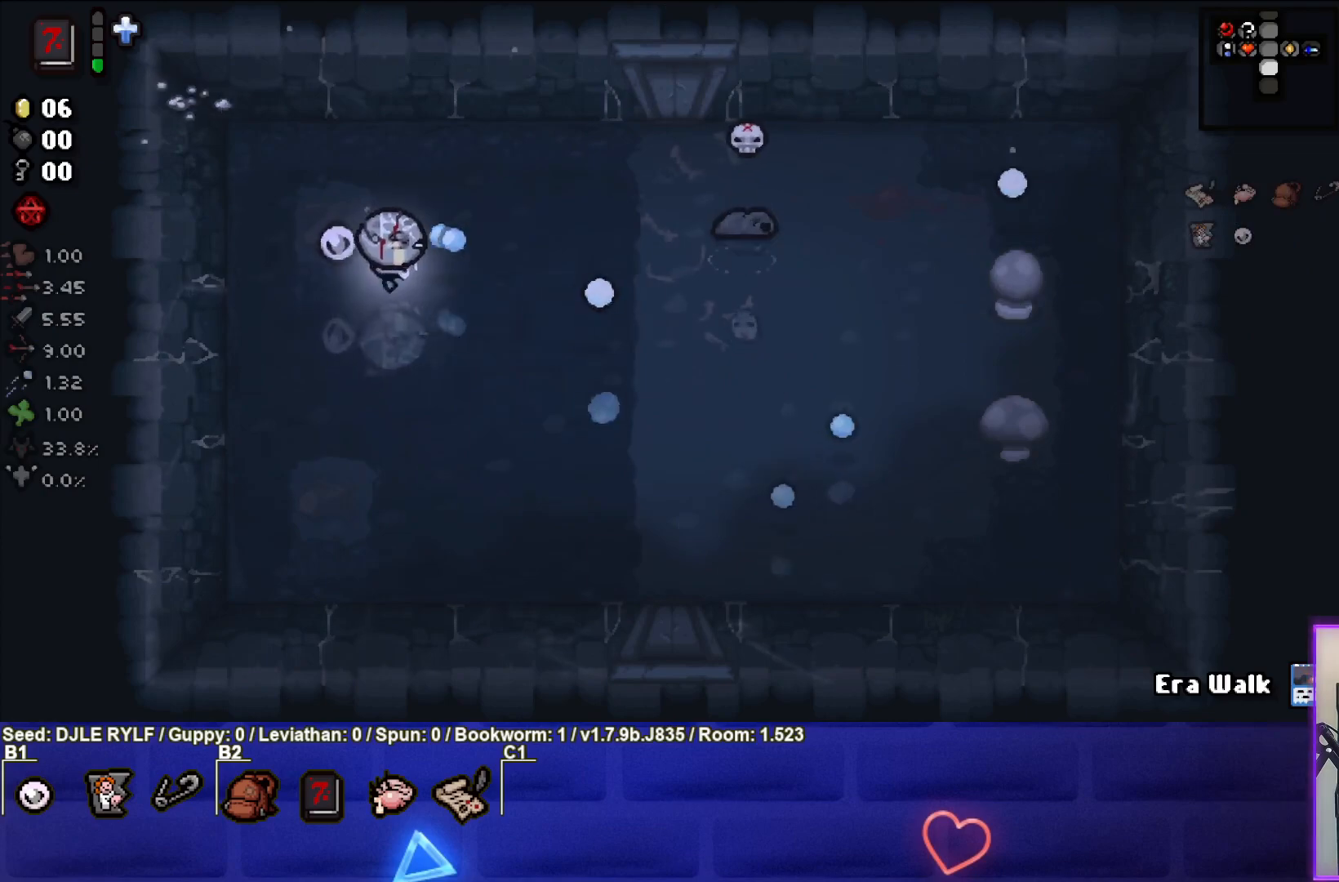
{"buttons": [], "left_stick": "right", "right_stick": "right", "events": [[33, "left_stick", "center"], [133, "left_stick", "up-right"], [217, "left_stick", "center"], [417, "left_stick", "right"]]}
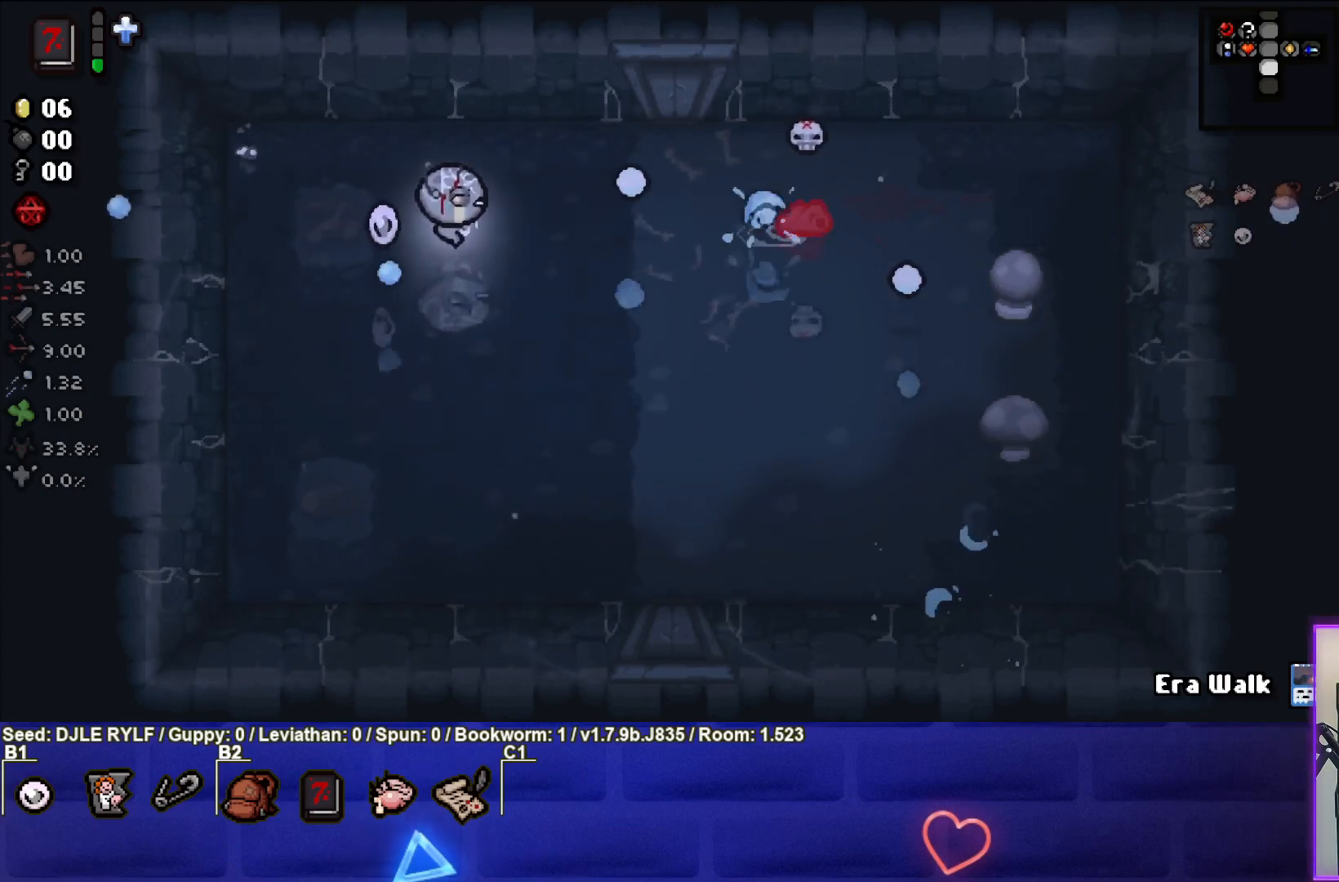
{"buttons": [], "left_stick": "center", "right_stick": "right", "events": [[67, "left_stick", "left"], [300, "left_stick", "right"], [467, "left_stick", "center"]]}
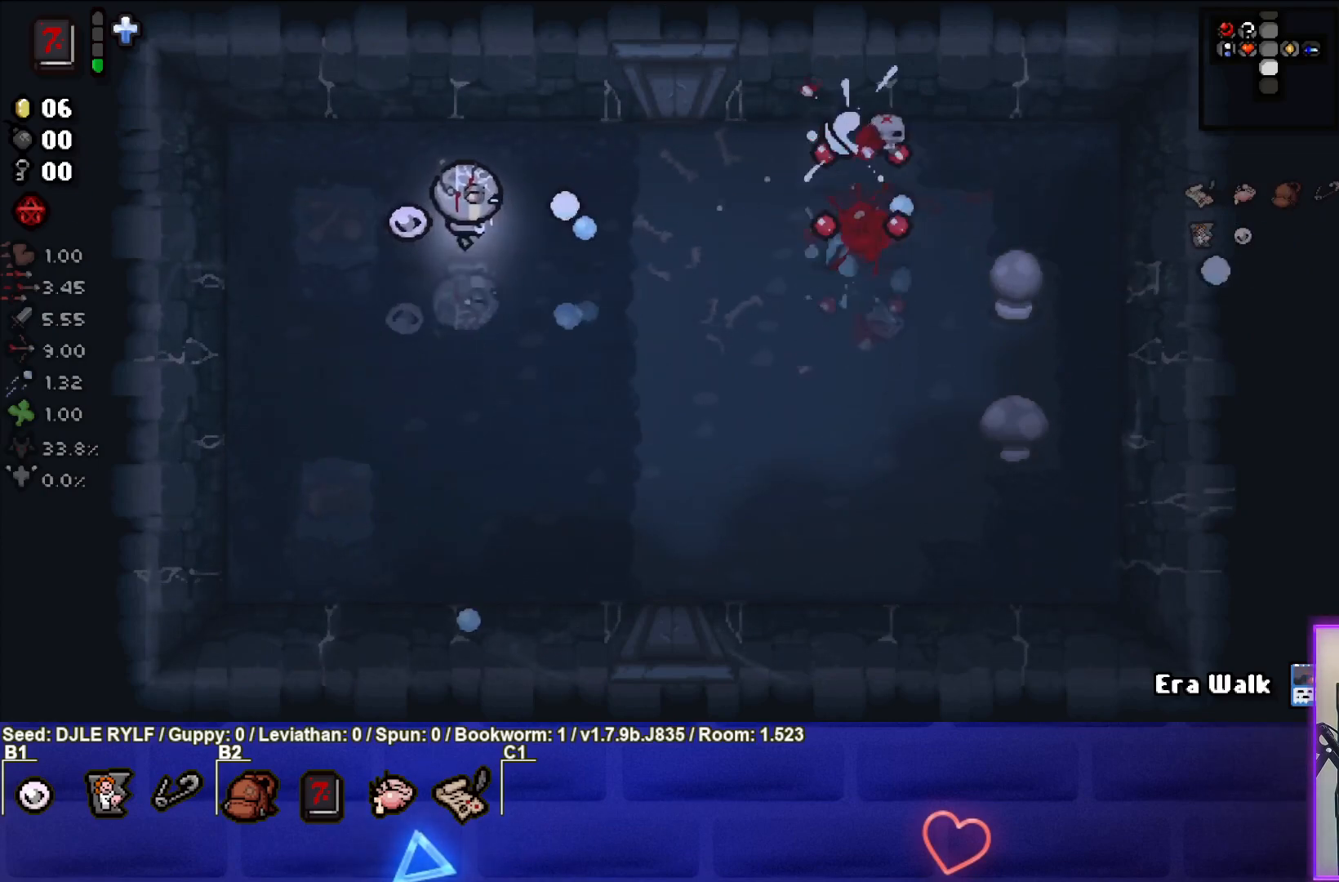
{"buttons": [], "left_stick": "center", "right_stick": "center", "events": [[183, "left_stick", "left"], [300, "right_stick", "center"], [433, "left_stick", "center"]]}
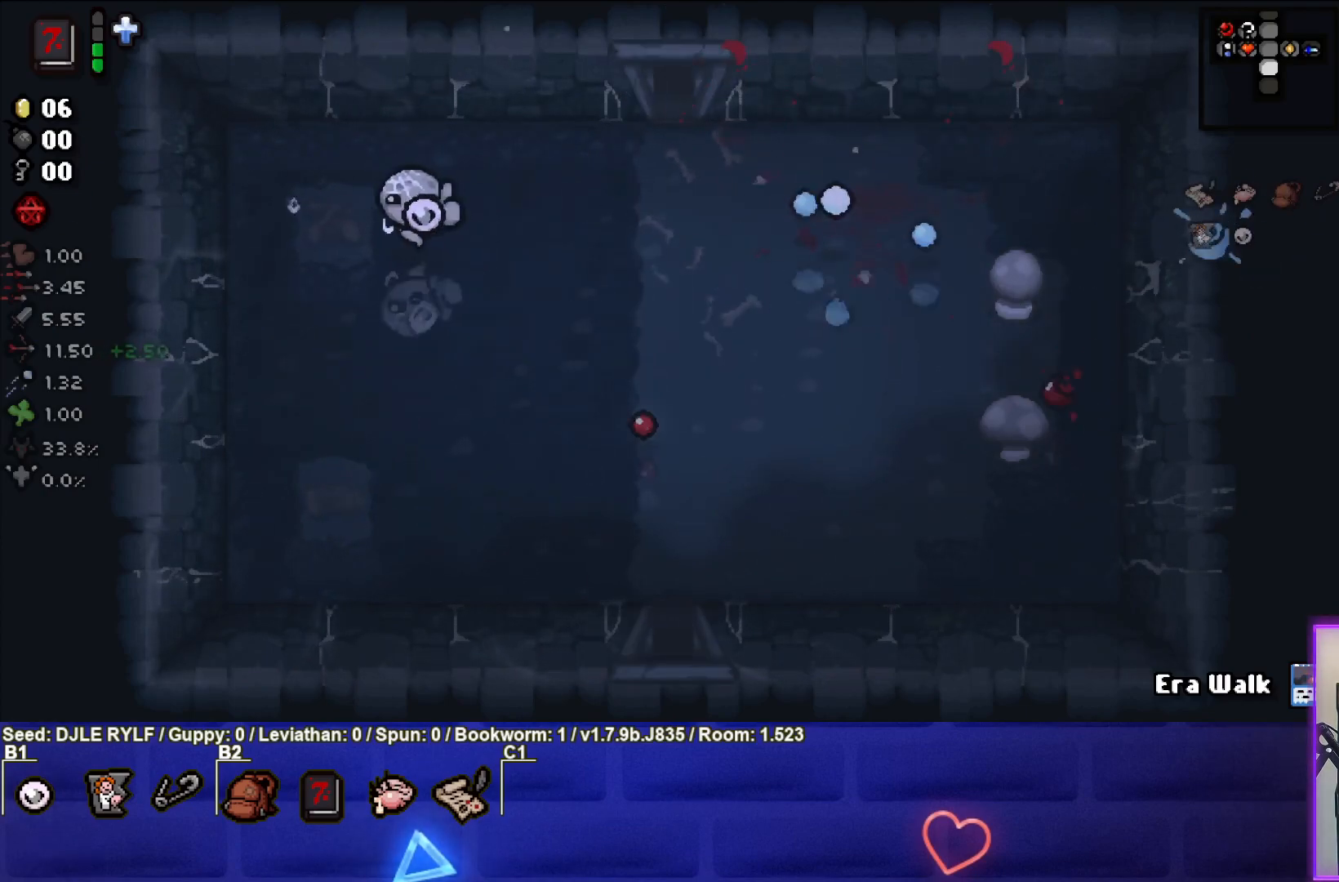
{"buttons": [], "left_stick": "right", "right_stick": "center", "events": [[50, "left_stick", "right"], [267, "left_stick", "center"], [317, "left_stick", "right"]]}
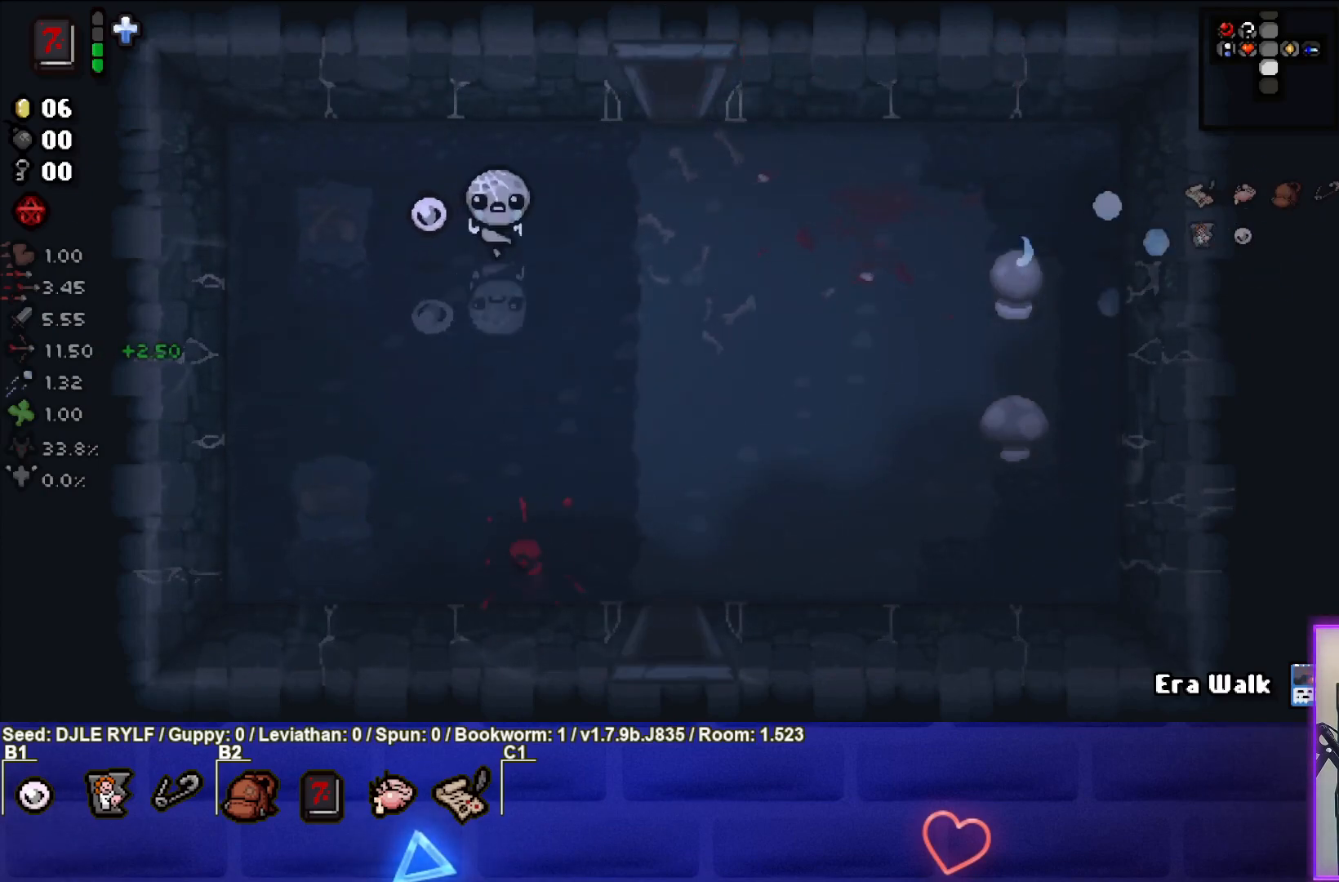
{"buttons": [], "left_stick": "down-right", "right_stick": "center", "events": [[300, "left_stick", "down-right"]]}
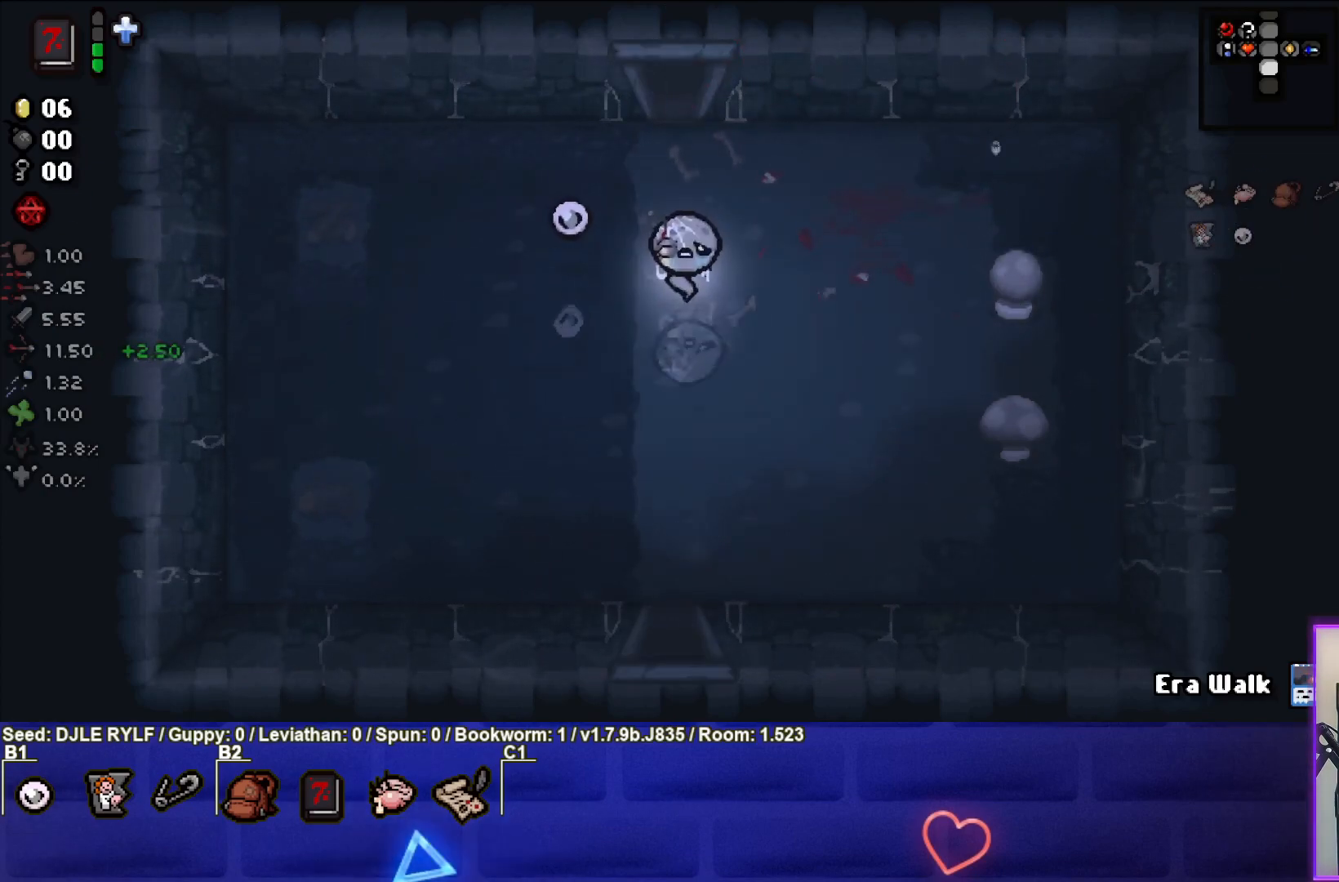
{"buttons": [], "left_stick": "down", "right_stick": "center", "events": [[100, "left_stick", "center"], [233, "left_stick", "down"]]}
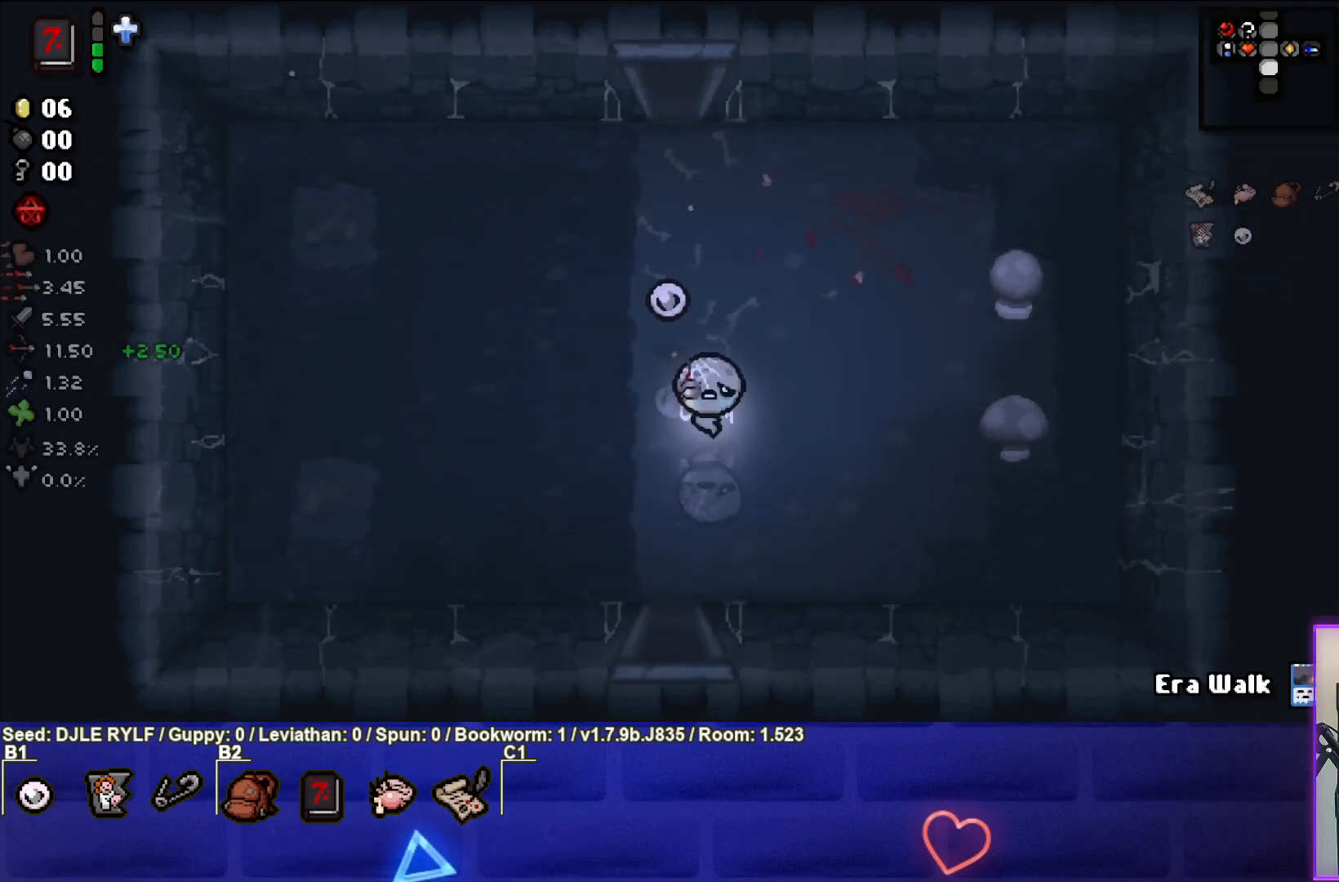
{"buttons": [], "left_stick": "down", "right_stick": "center", "events": []}
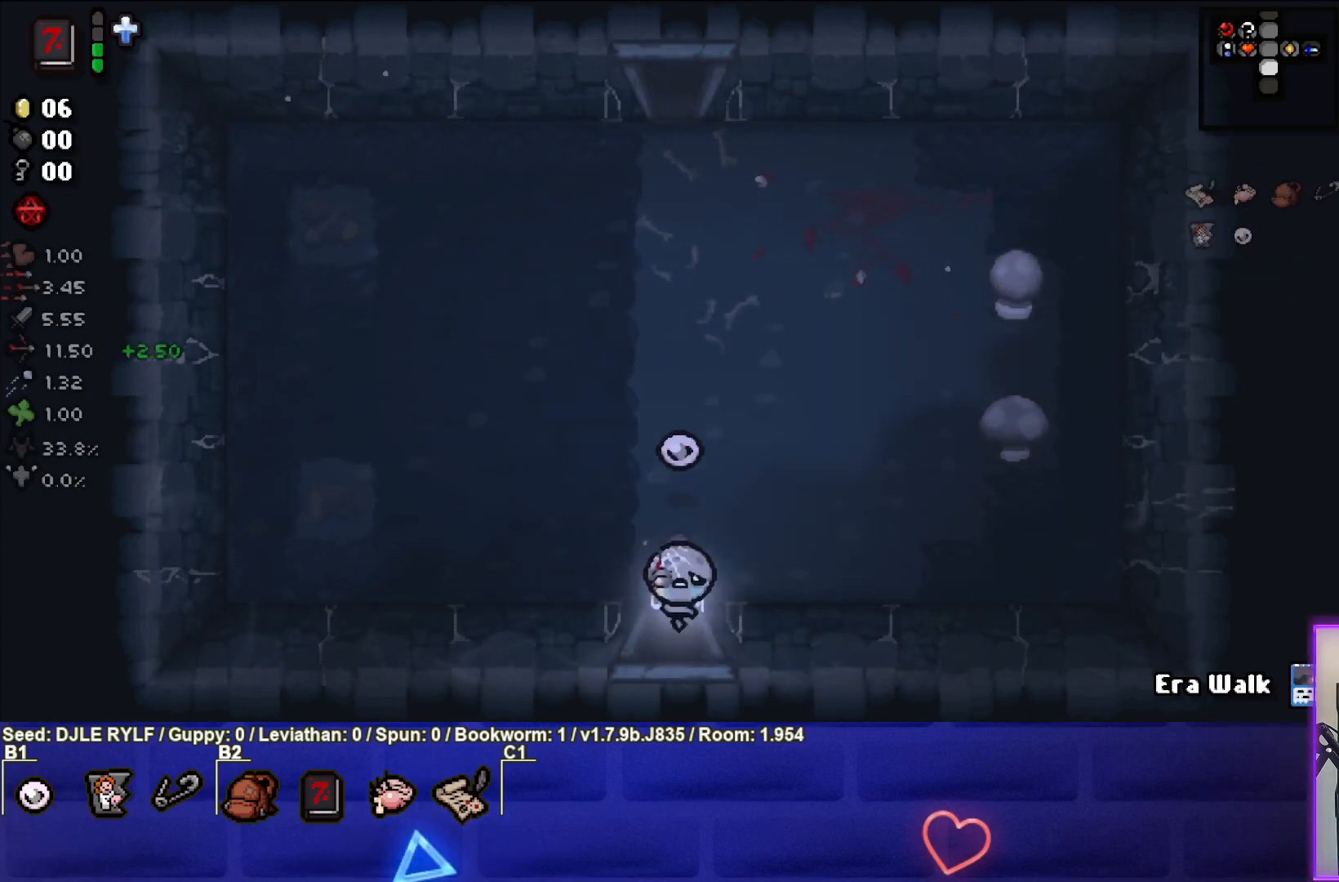
{"buttons": [], "left_stick": "center", "right_stick": "down", "events": [[100, "left_stick", "center"], [383, "right_stick", "down"]]}
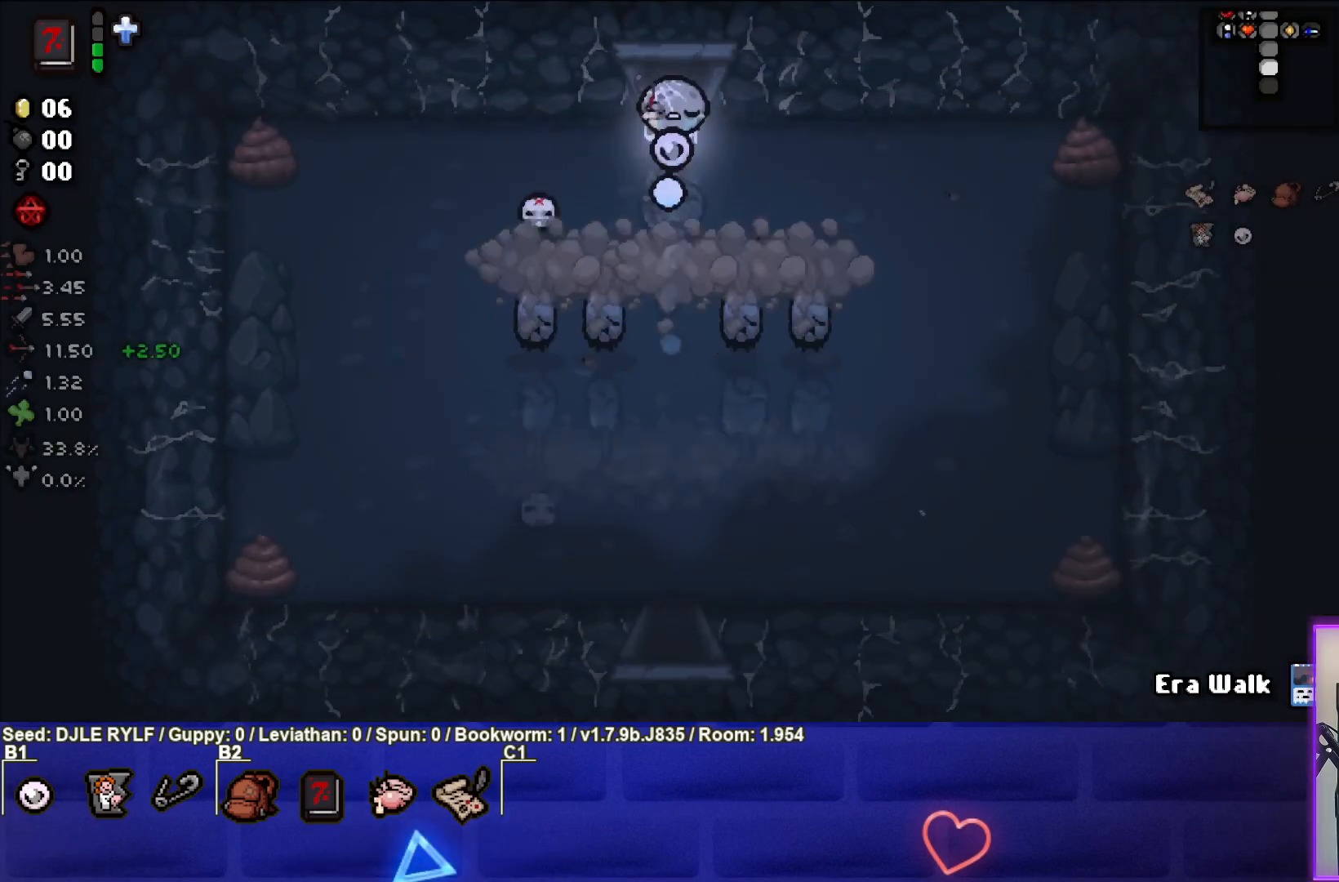
{"buttons": [], "left_stick": "left", "right_stick": "center", "events": [[133, "left_stick", "left"], [200, "right_stick", "center"]]}
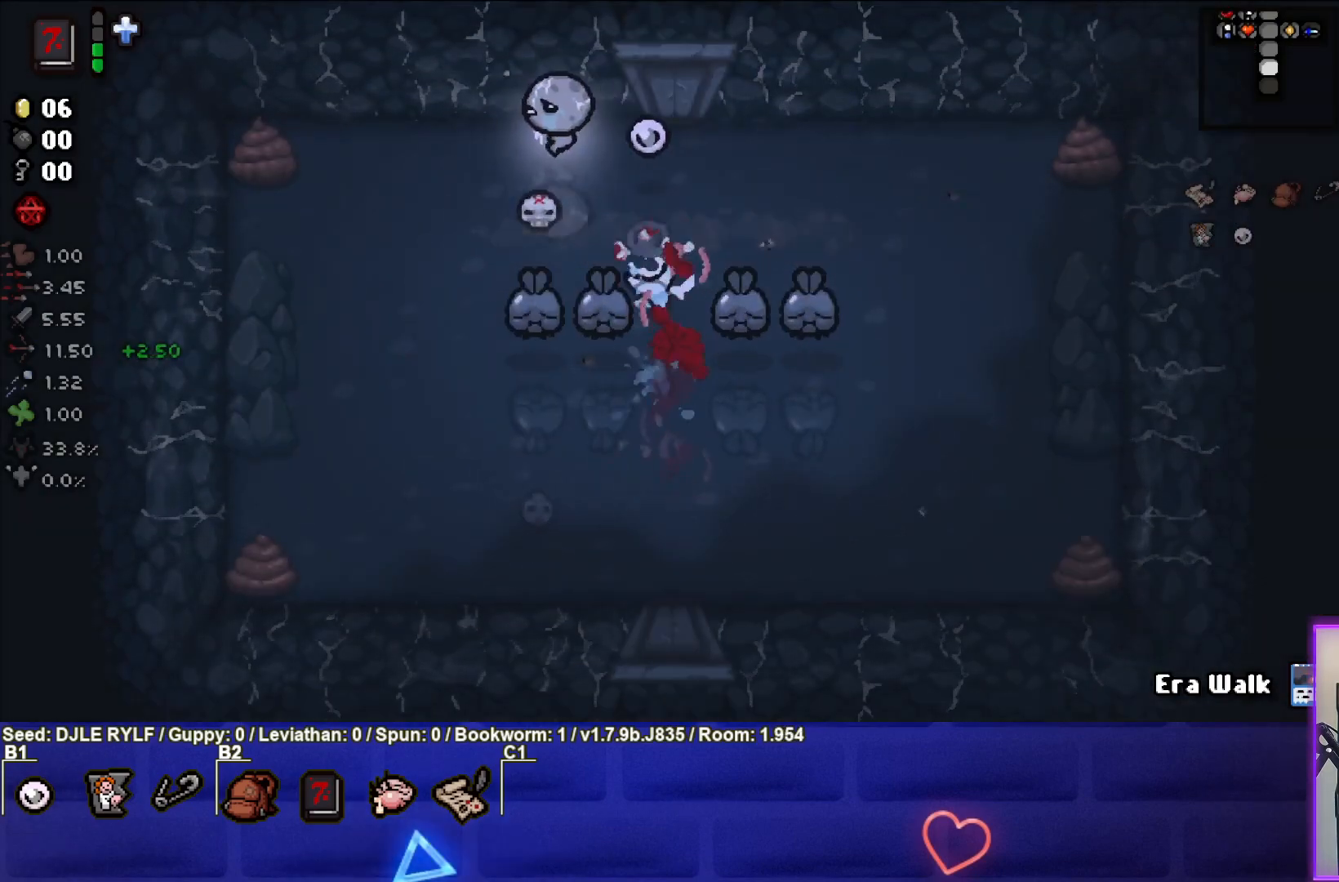
{"buttons": [], "left_stick": "left", "right_stick": "center", "events": []}
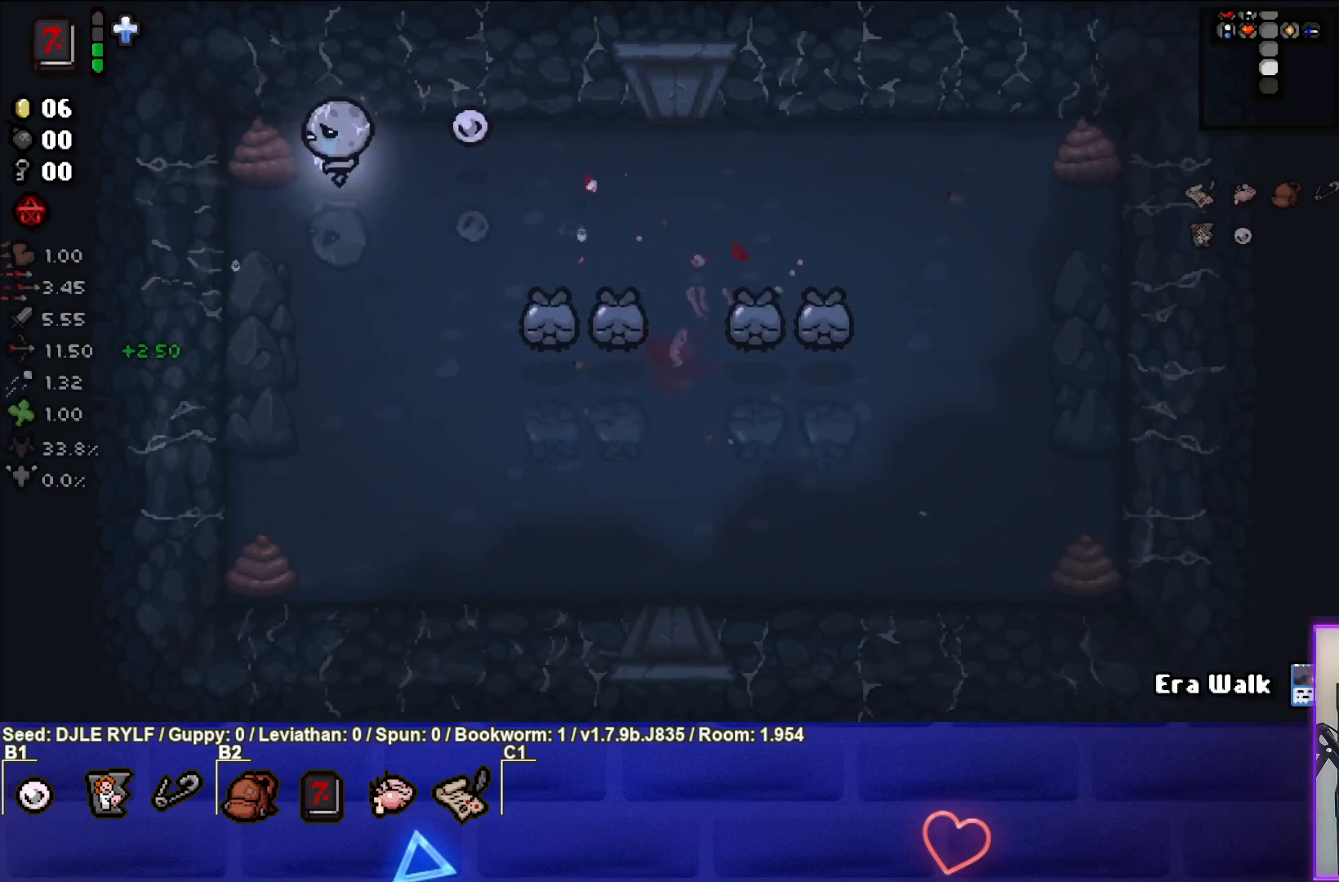
{"buttons": [], "left_stick": "down", "right_stick": "center", "events": [[33, "left_stick", "down"]]}
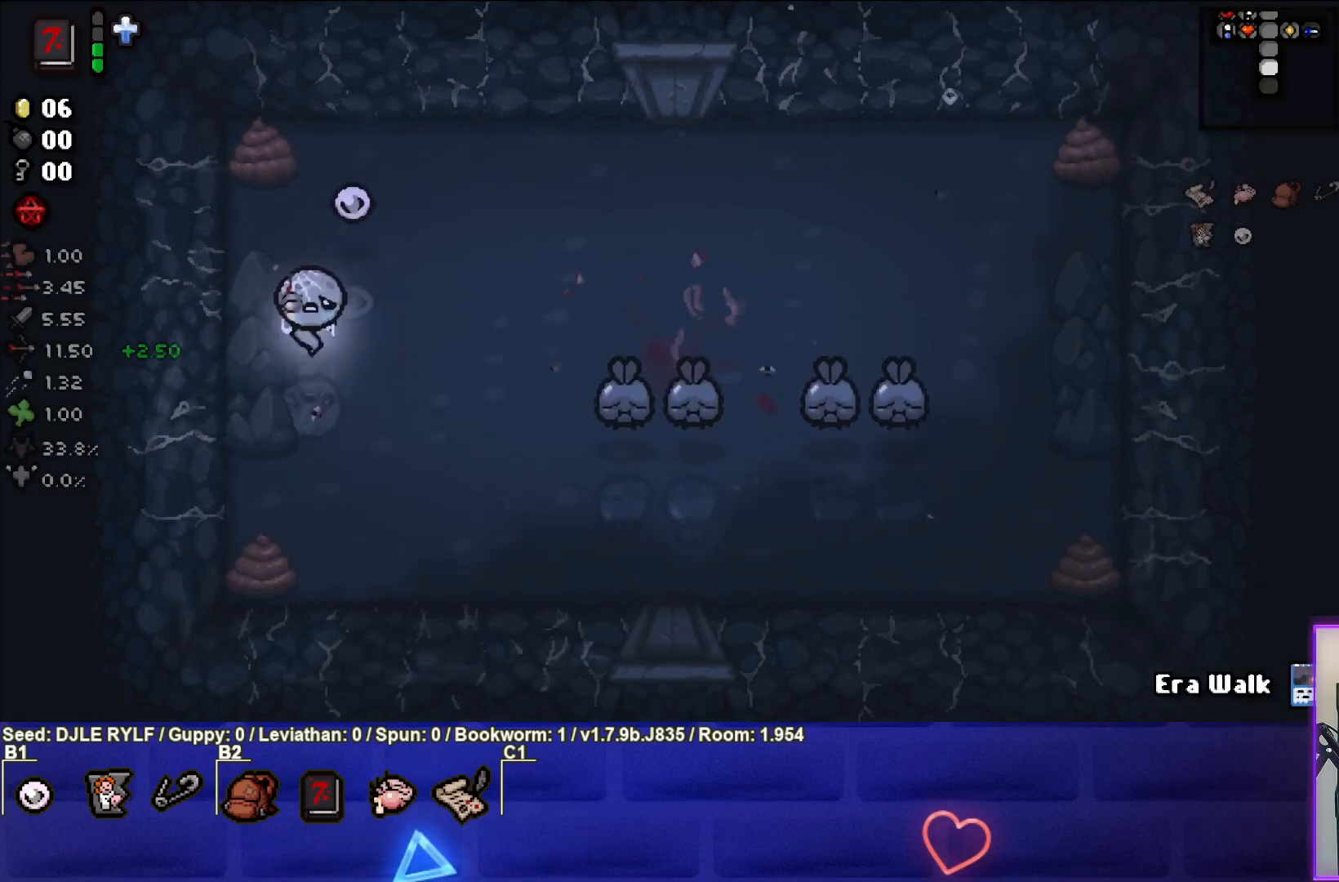
{"buttons": [], "left_stick": "down-right", "right_stick": "right", "events": [[17, "left_stick", "down-right"], [133, "right_stick", "right"], [283, "left_stick", "center"], [383, "left_stick", "down-right"]]}
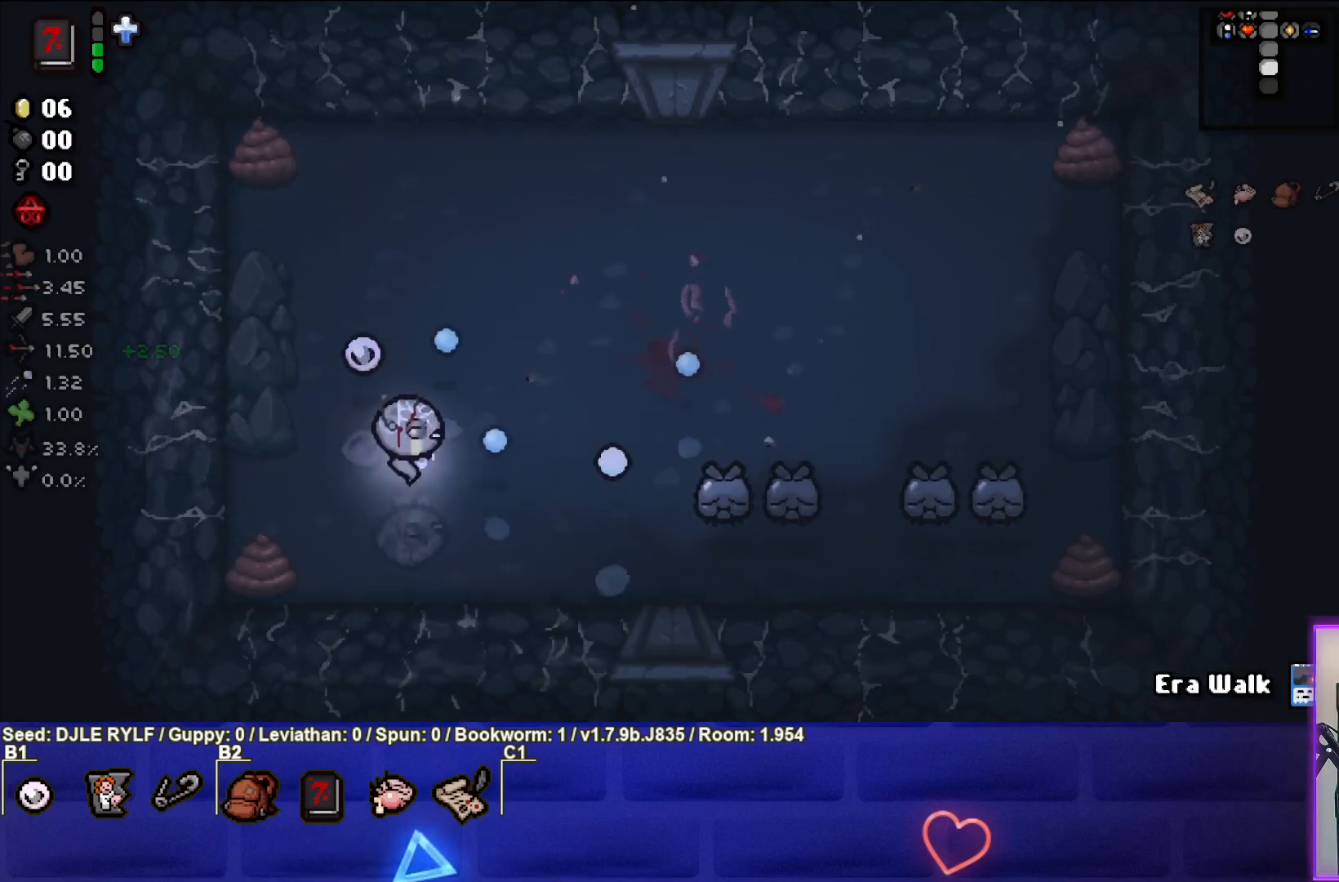
{"buttons": [], "left_stick": "center", "right_stick": "right", "events": [[17, "left_stick", "center"], [83, "left_stick", "up-left"], [200, "left_stick", "center"], [300, "left_stick", "right"], [483, "left_stick", "center"]]}